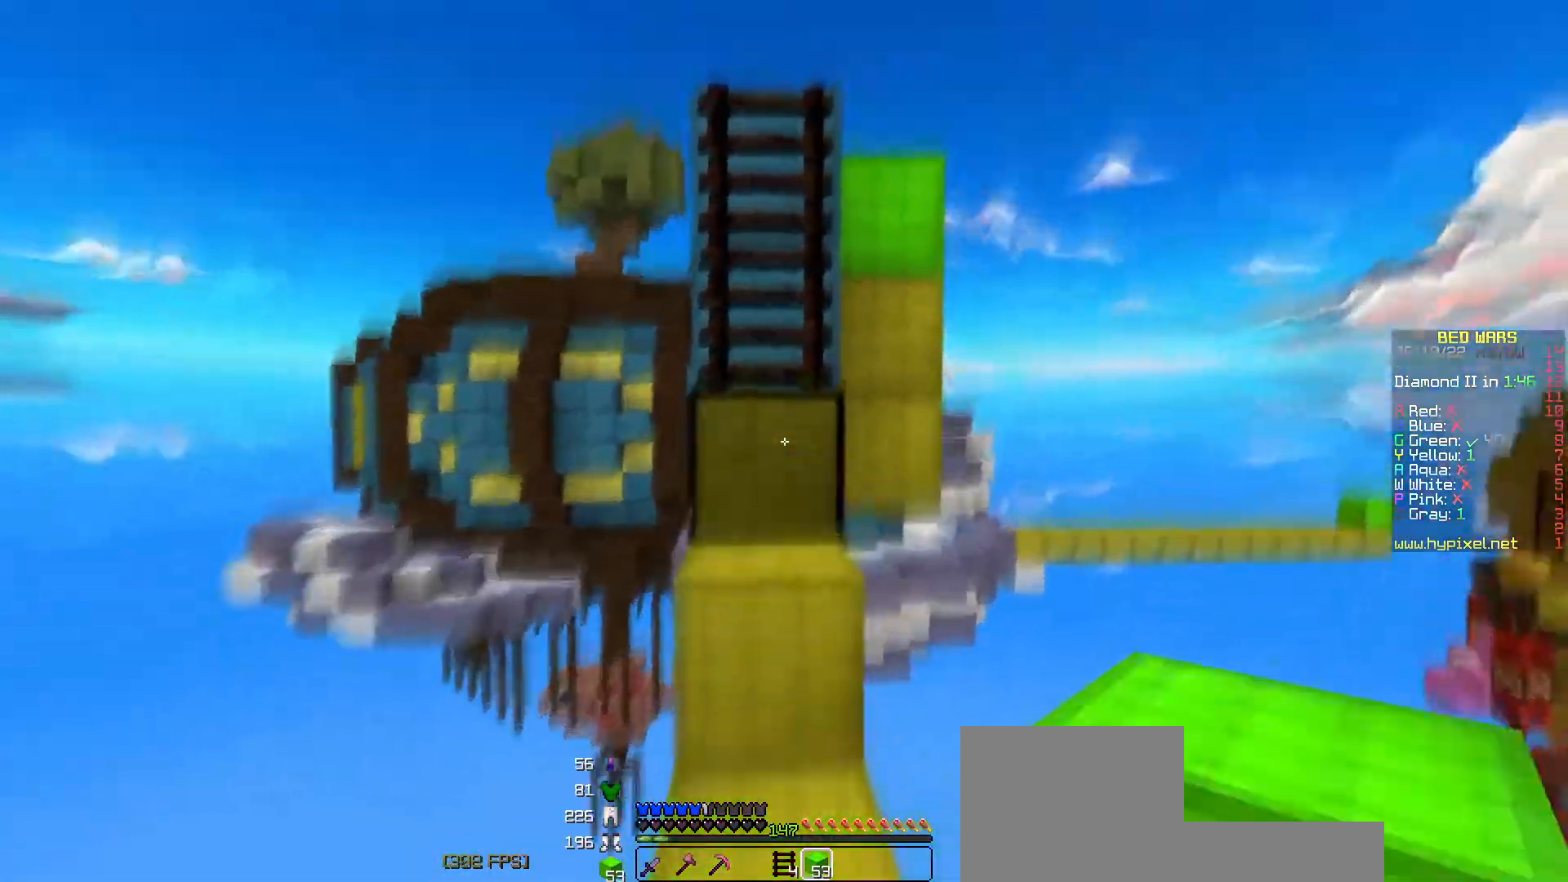
Gameplay with keyboard; each line is a JSON object with the keys held at the frame after it. "events" lists presses ("down") and releases ("up") of "a", "d", "s", "space" and "w" between this image and that frame as [ms after this image, input, new state], when the widget could be followed in between. No other keys are recorded. Mouse input is not recorded.
{"keys": ["space", "w"], "events": [[17, "space", "down"], [350, "space", "up"], [483, "space", "down"]]}
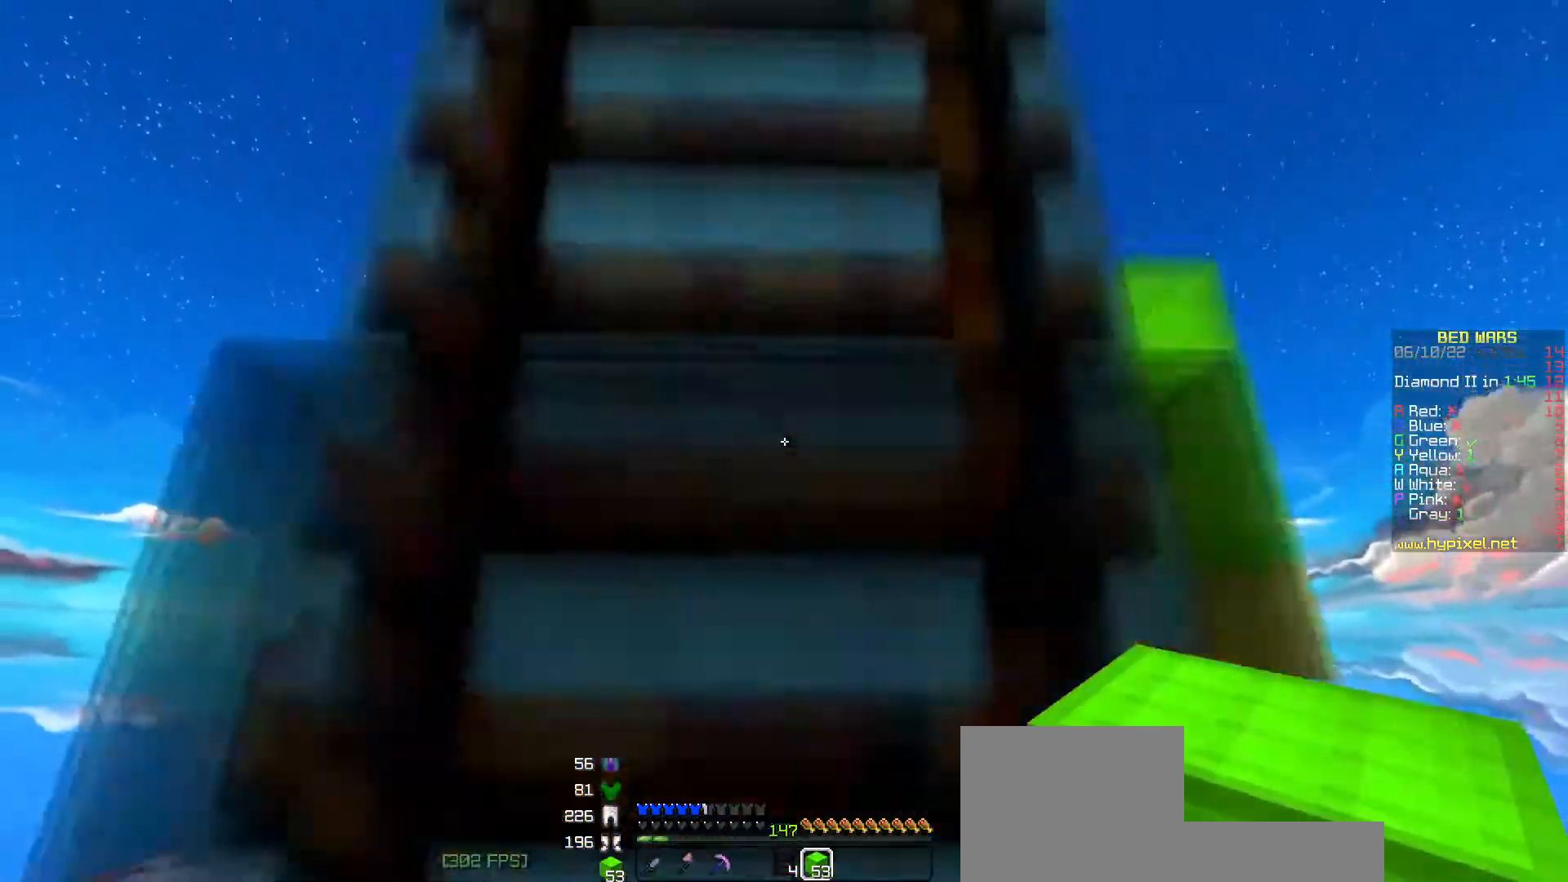
{"keys": ["space", "w"], "events": []}
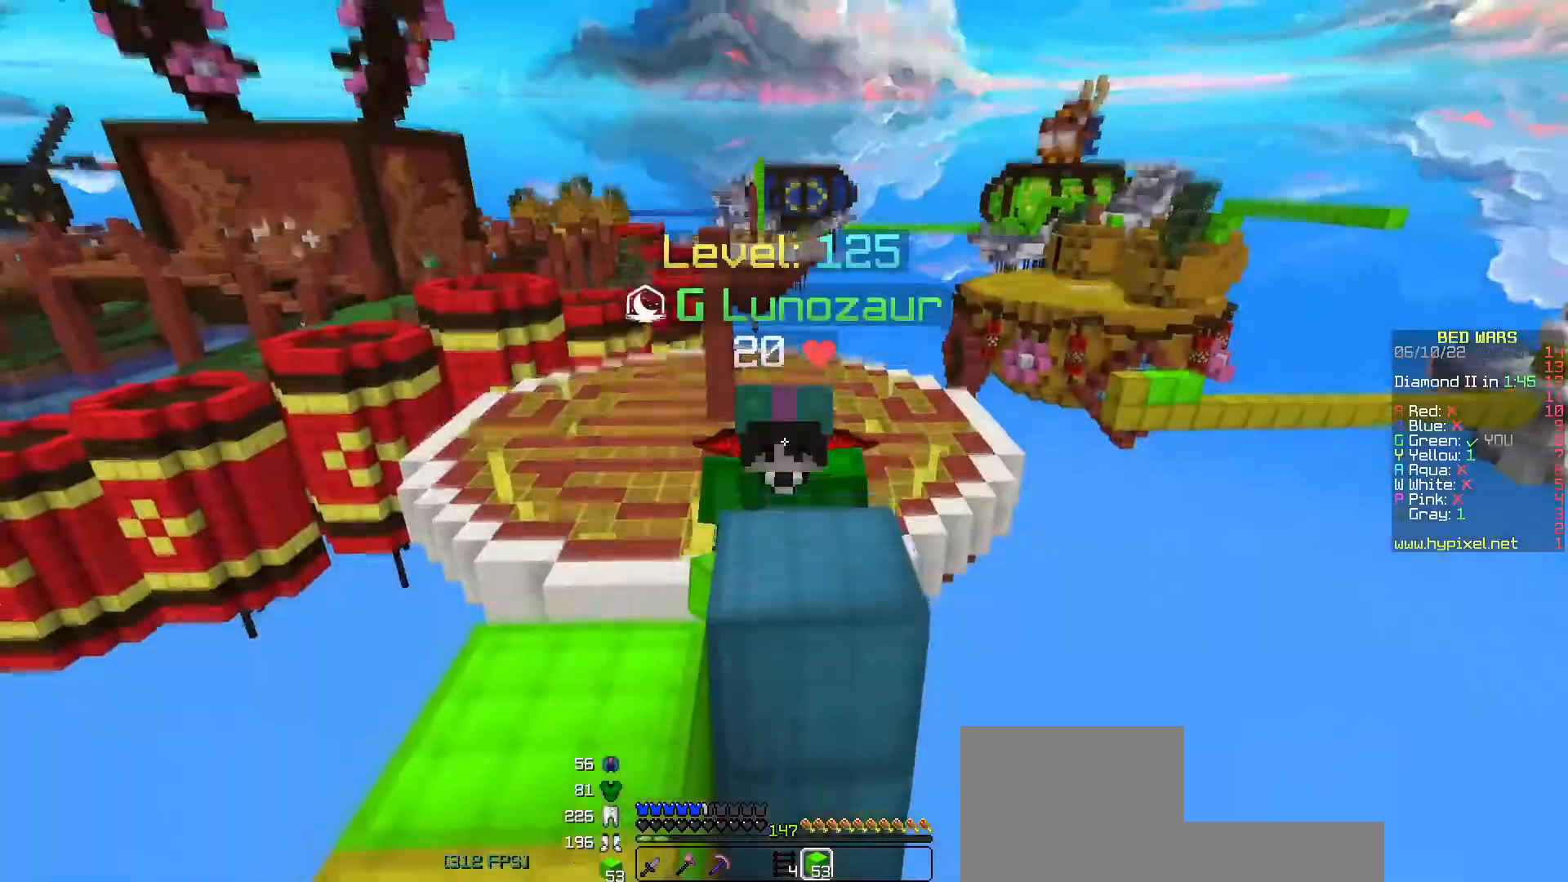
{"keys": ["space", "w"], "events": []}
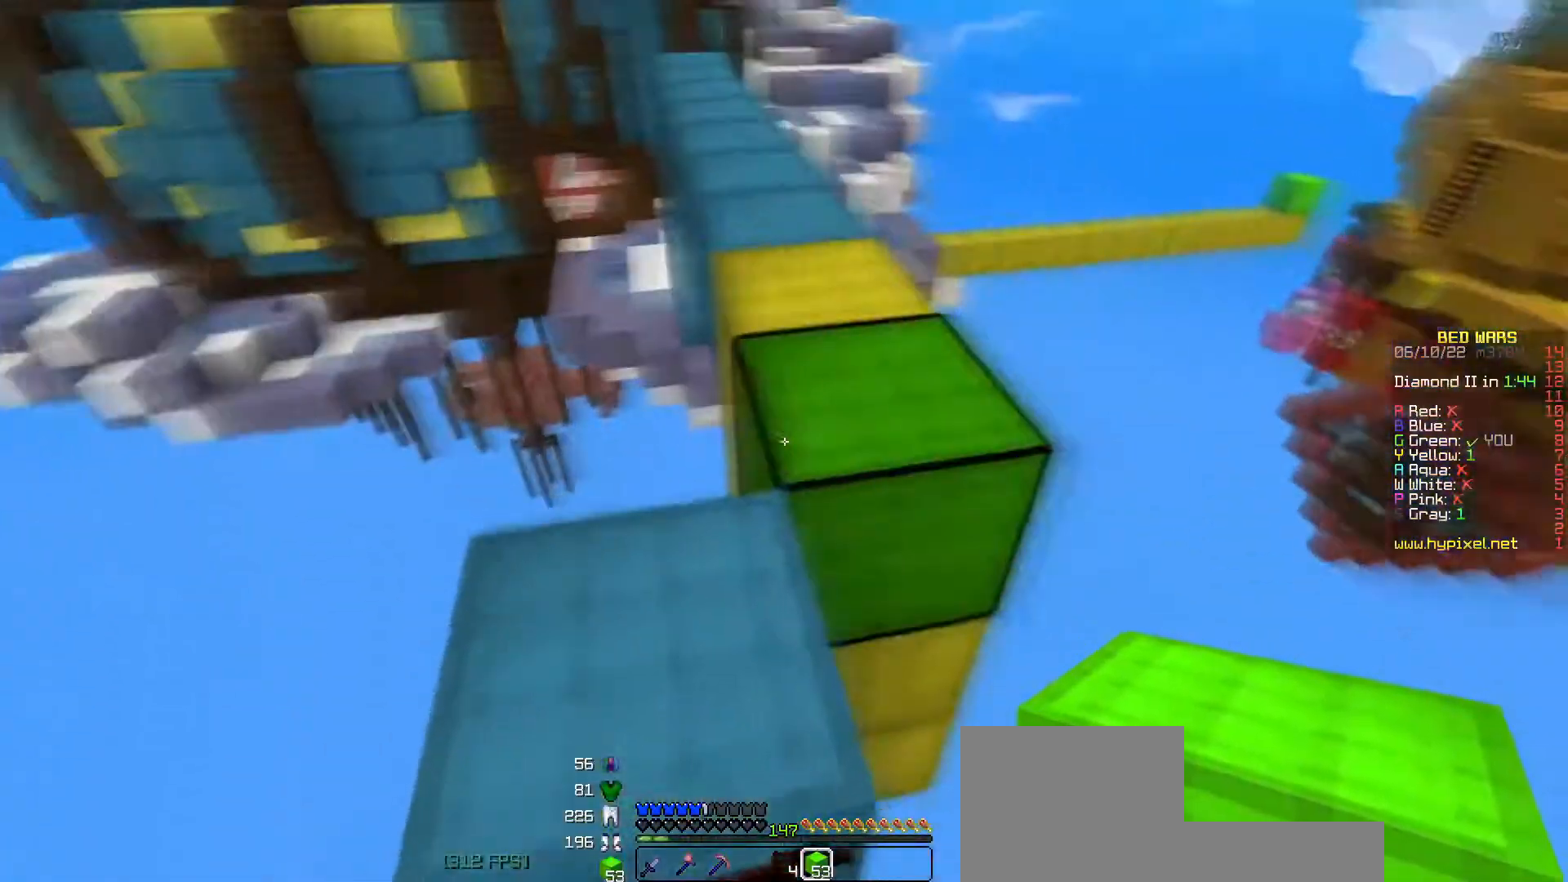
{"keys": ["space", "w"], "events": []}
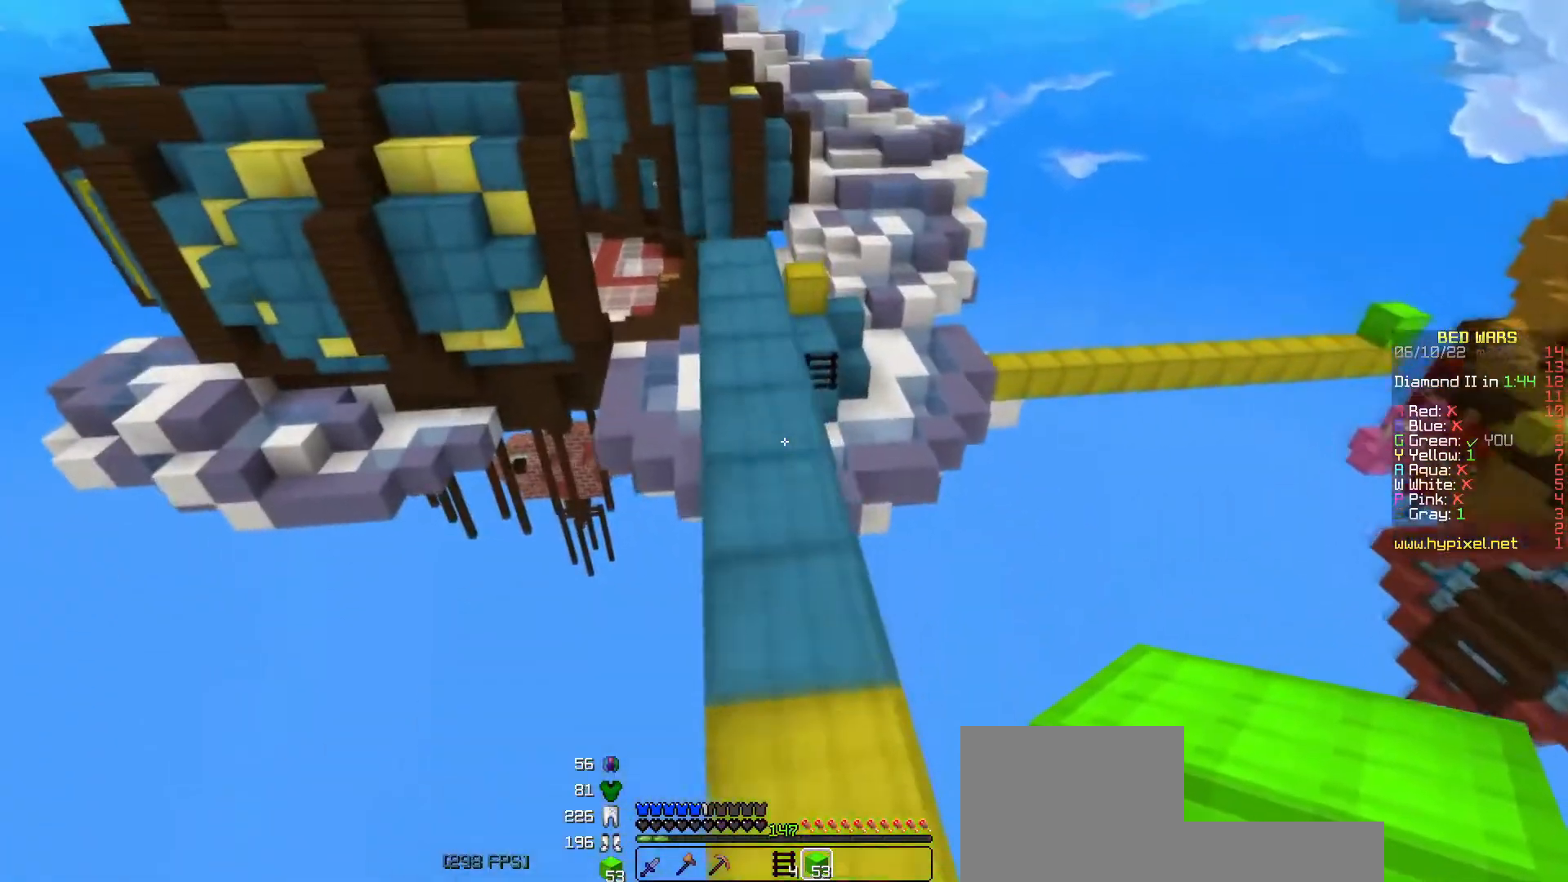
{"keys": ["space", "w"], "events": []}
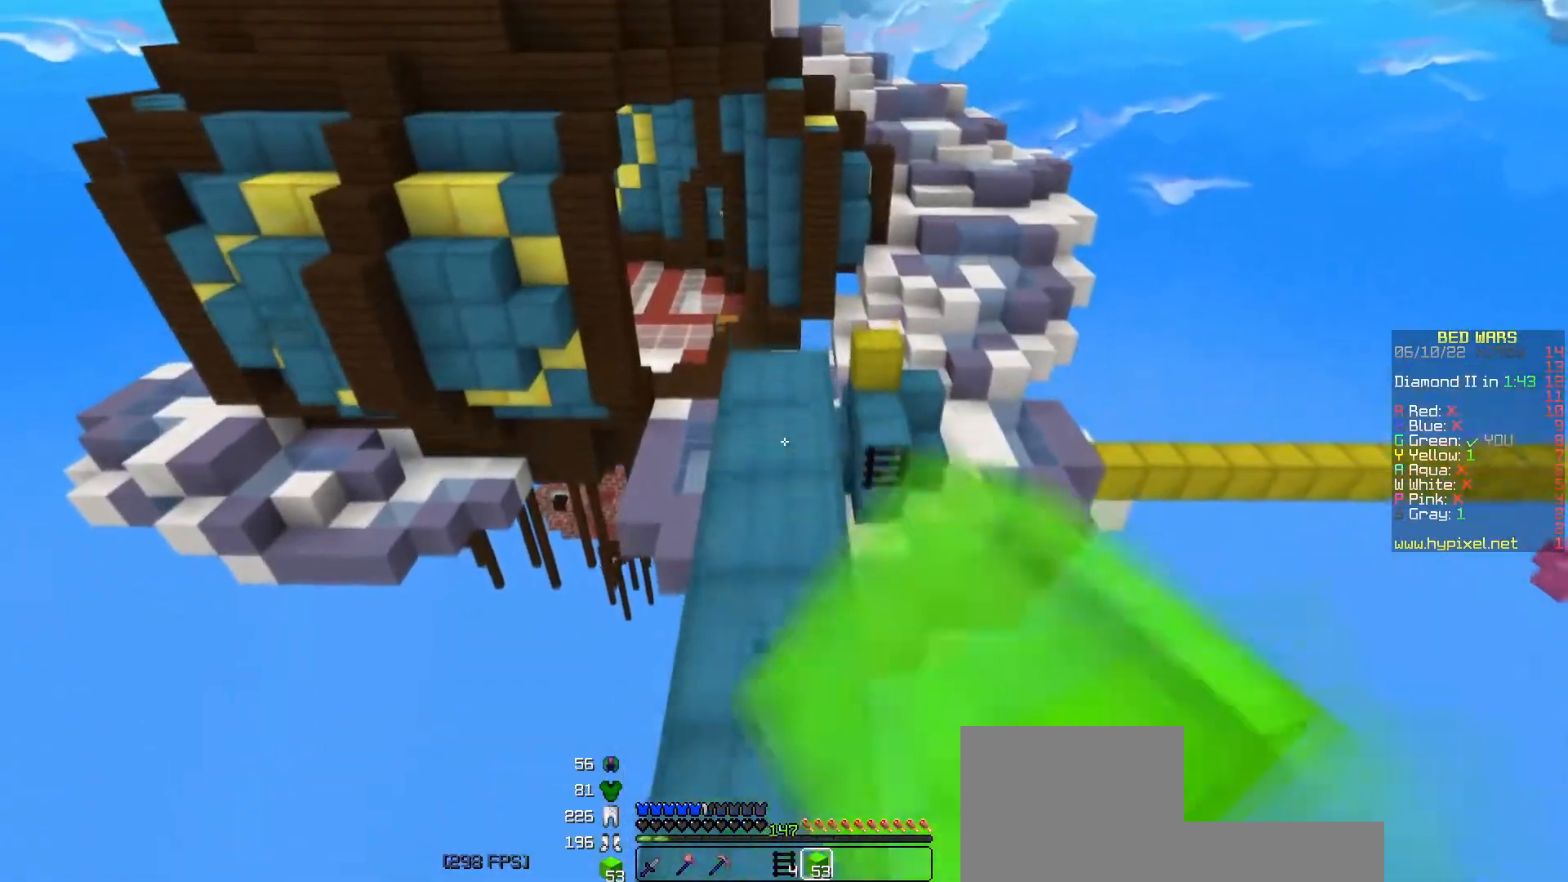
{"keys": ["d", "space"], "events": [[33, "space", "up"], [183, "a", "down"], [333, "space", "down"], [367, "a", "up"], [433, "d", "down"], [500, "w", "up"]]}
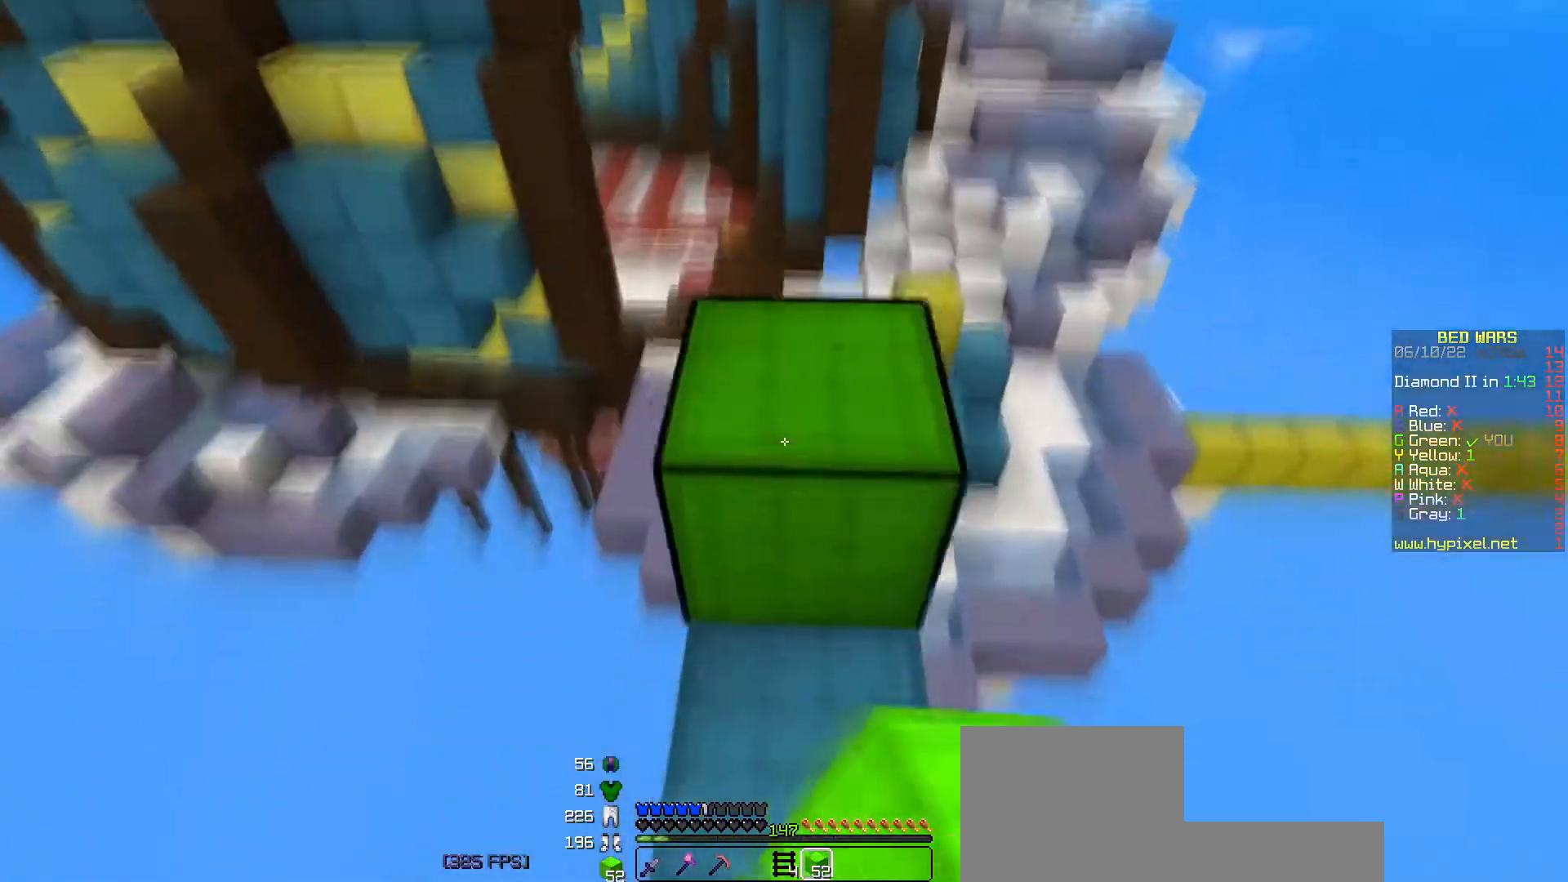
{"keys": ["a", "s"], "events": [[50, "space", "up"], [67, "a", "down"], [117, "d", "up"], [133, "w", "down"], [367, "w", "up"], [483, "s", "down"]]}
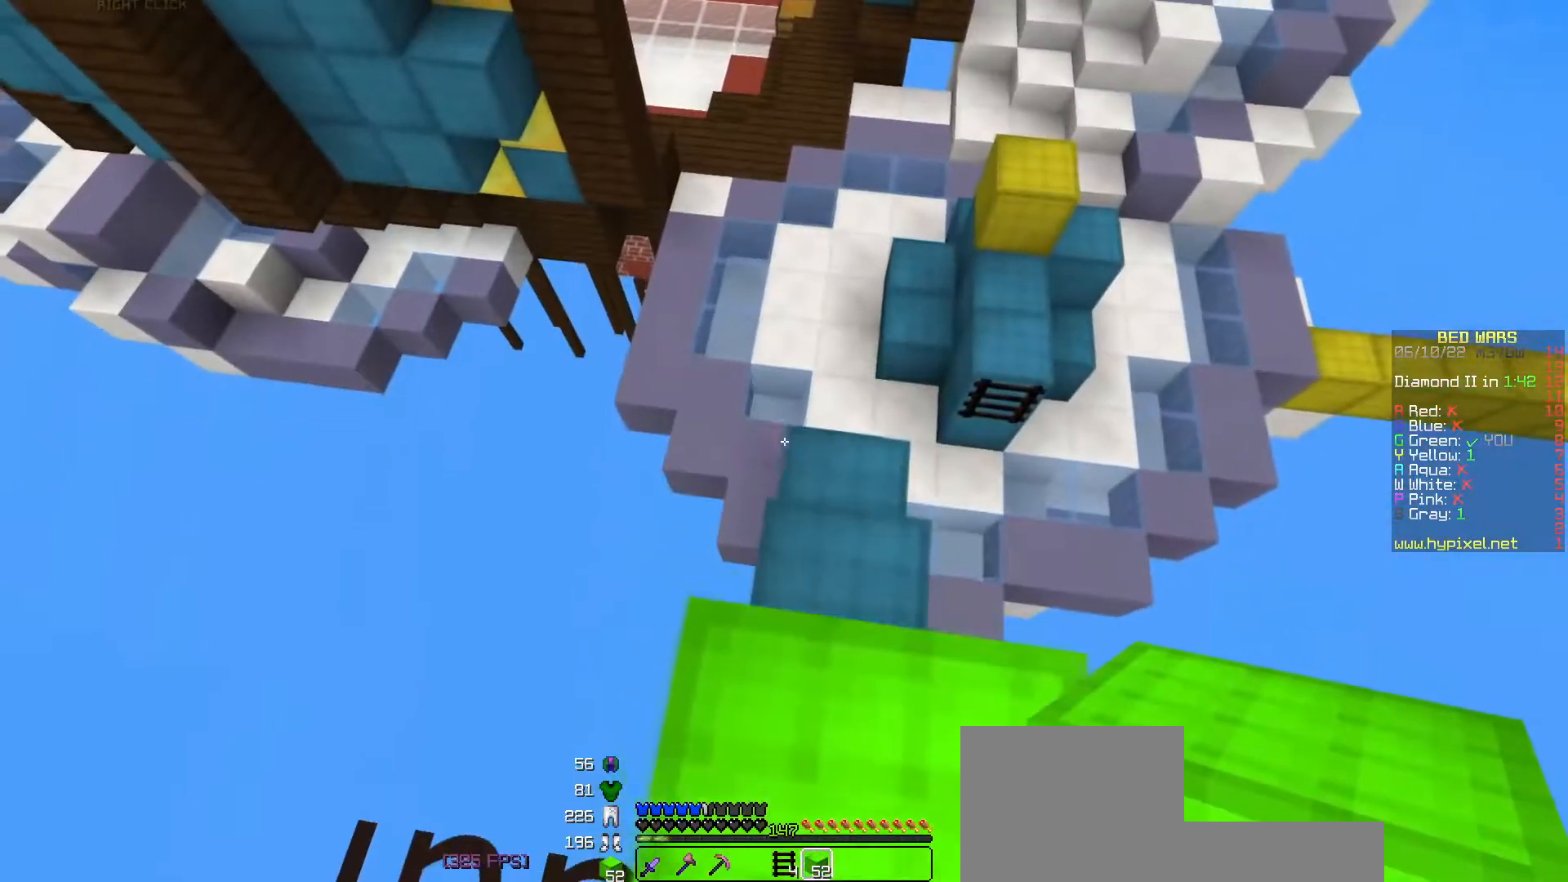
{"keys": [], "events": [[33, "a", "up"], [100, "d", "down"], [300, "d", "up"], [400, "s", "up"]]}
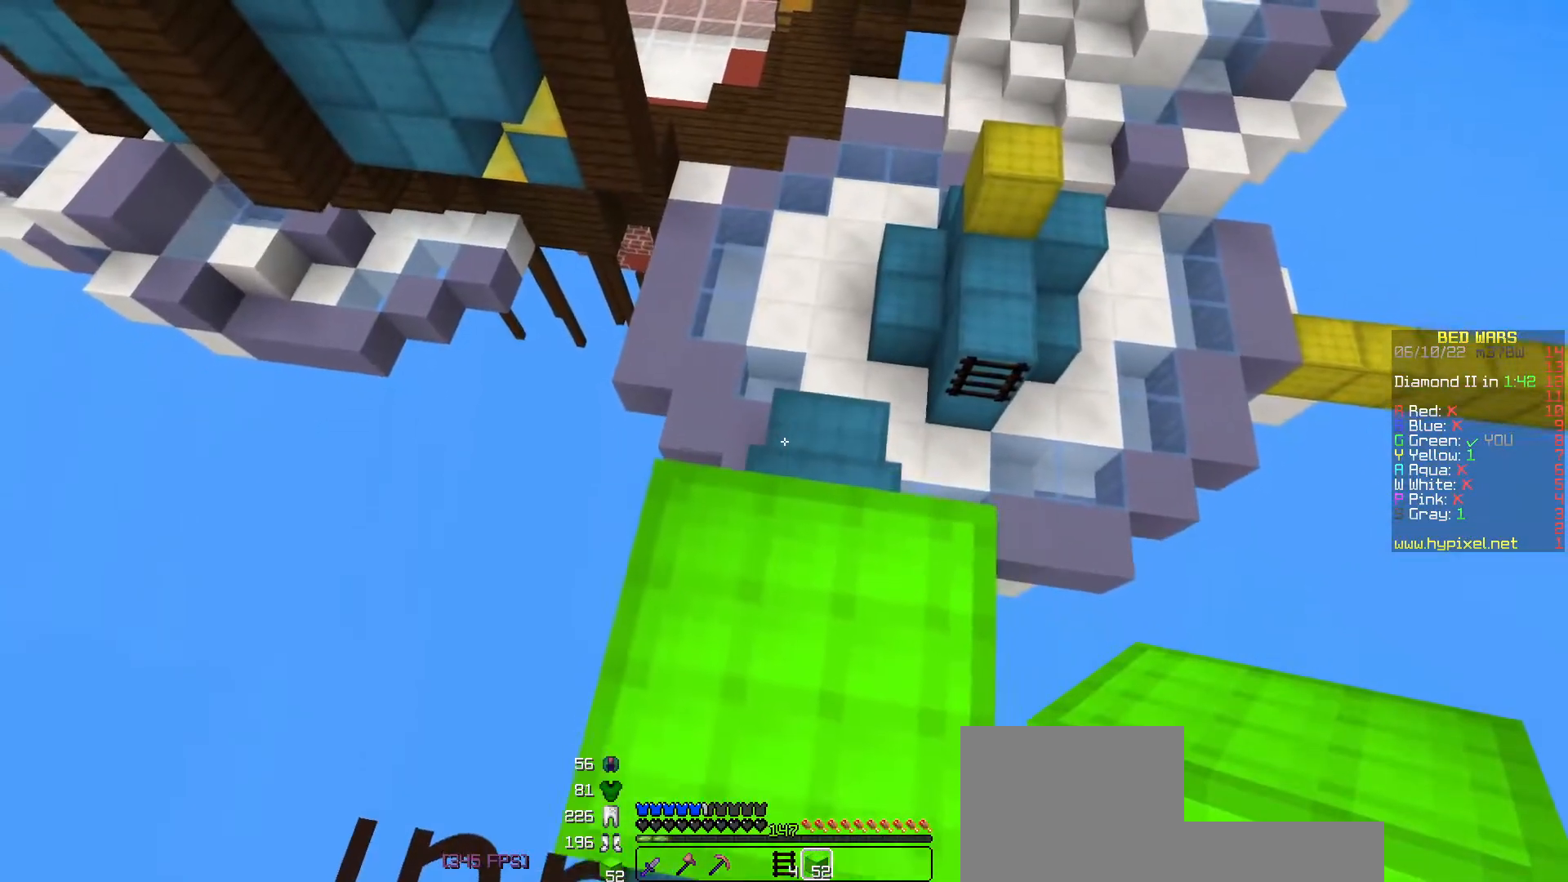
{"keys": ["a", "w"], "events": [[50, "w", "down"], [233, "space", "down"], [367, "a", "down"], [417, "space", "up"]]}
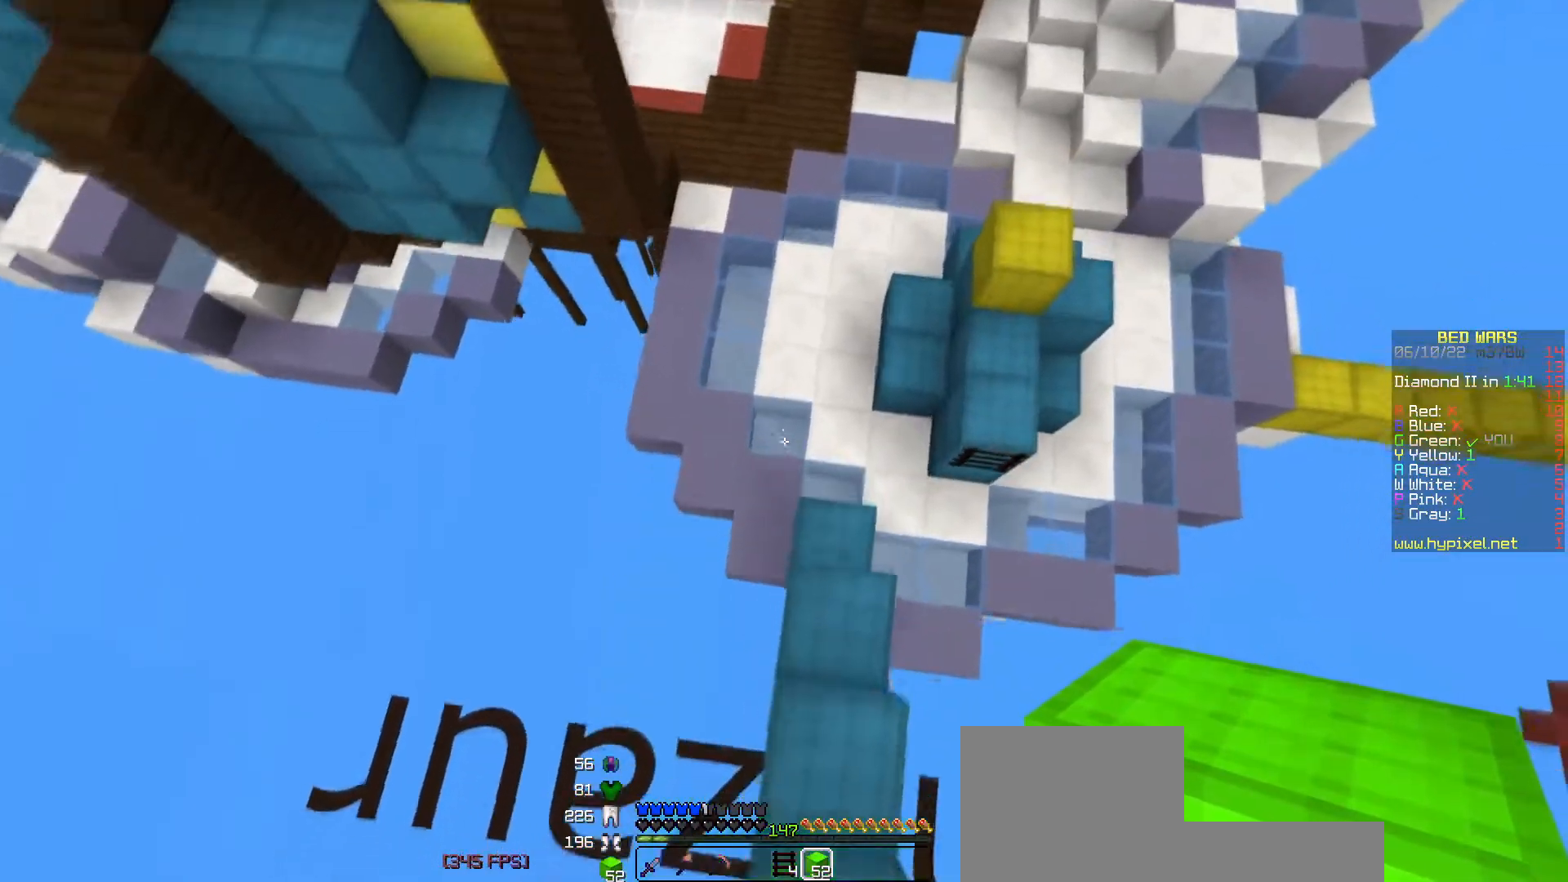
{"keys": [], "events": [[83, "d", "down"], [117, "a", "up"], [233, "w", "up"], [267, "d", "up"], [350, "w", "down"], [483, "w", "up"]]}
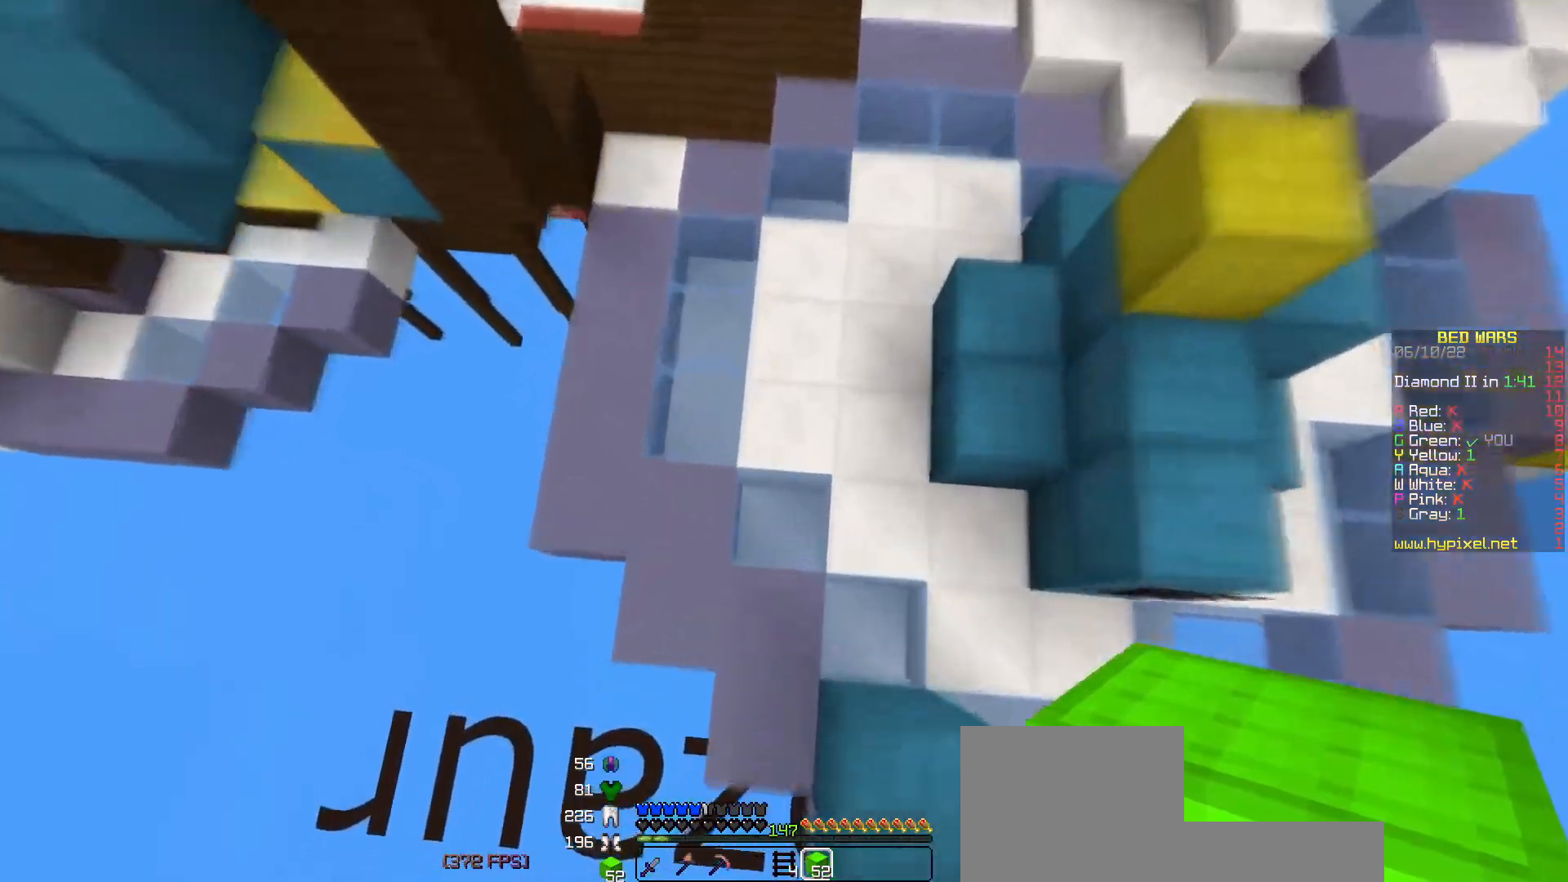
{"keys": [], "events": [[100, "a", "down"], [250, "a", "up"]]}
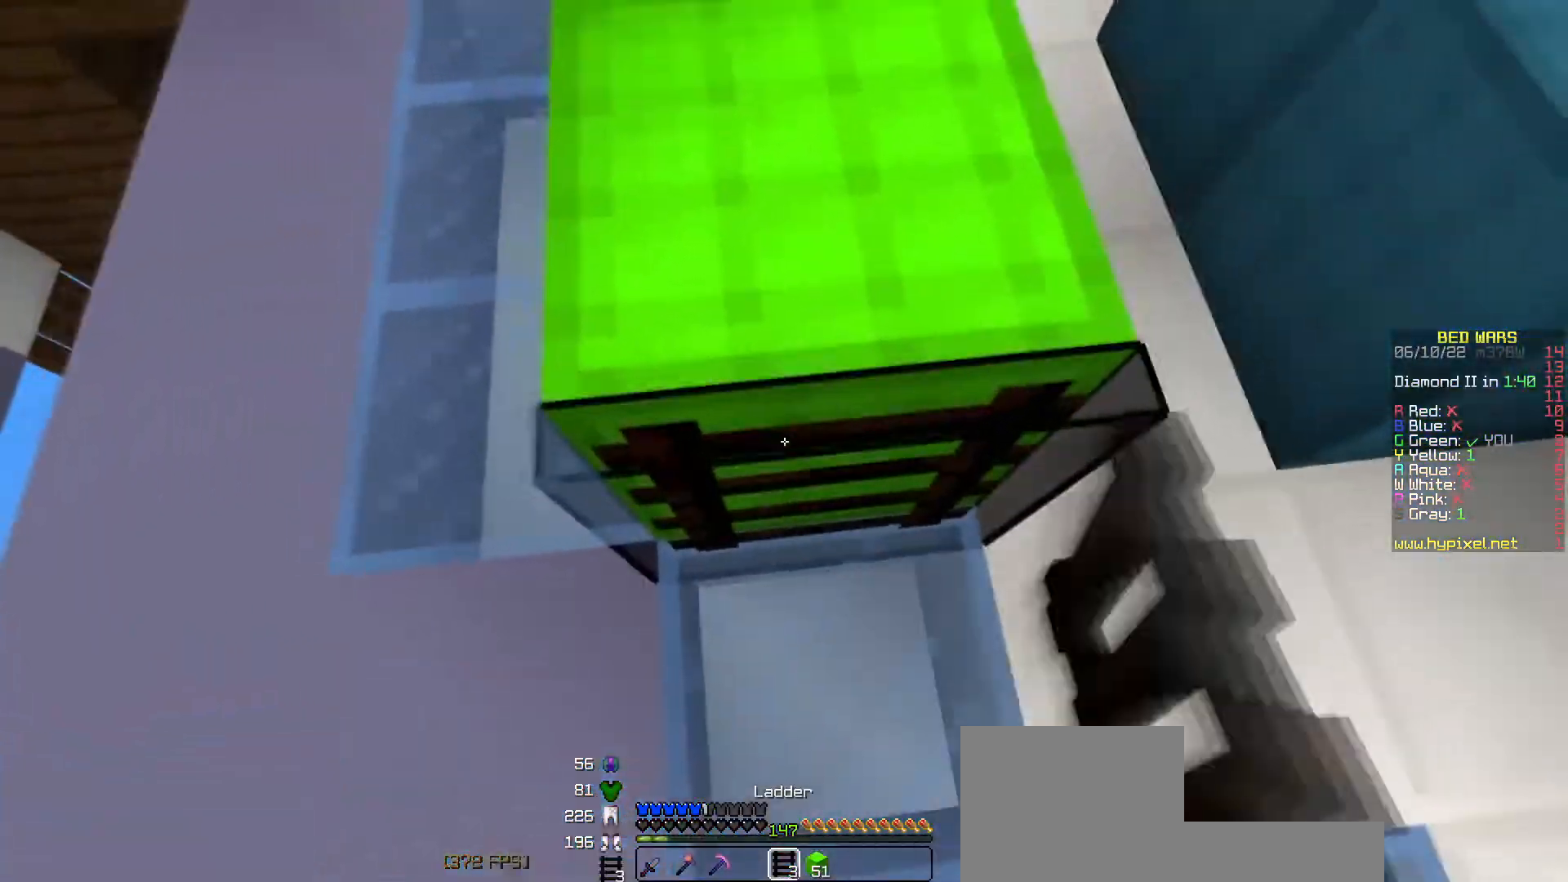
{"keys": ["a", "w"], "events": [[133, "w", "down"], [183, "a", "down"]]}
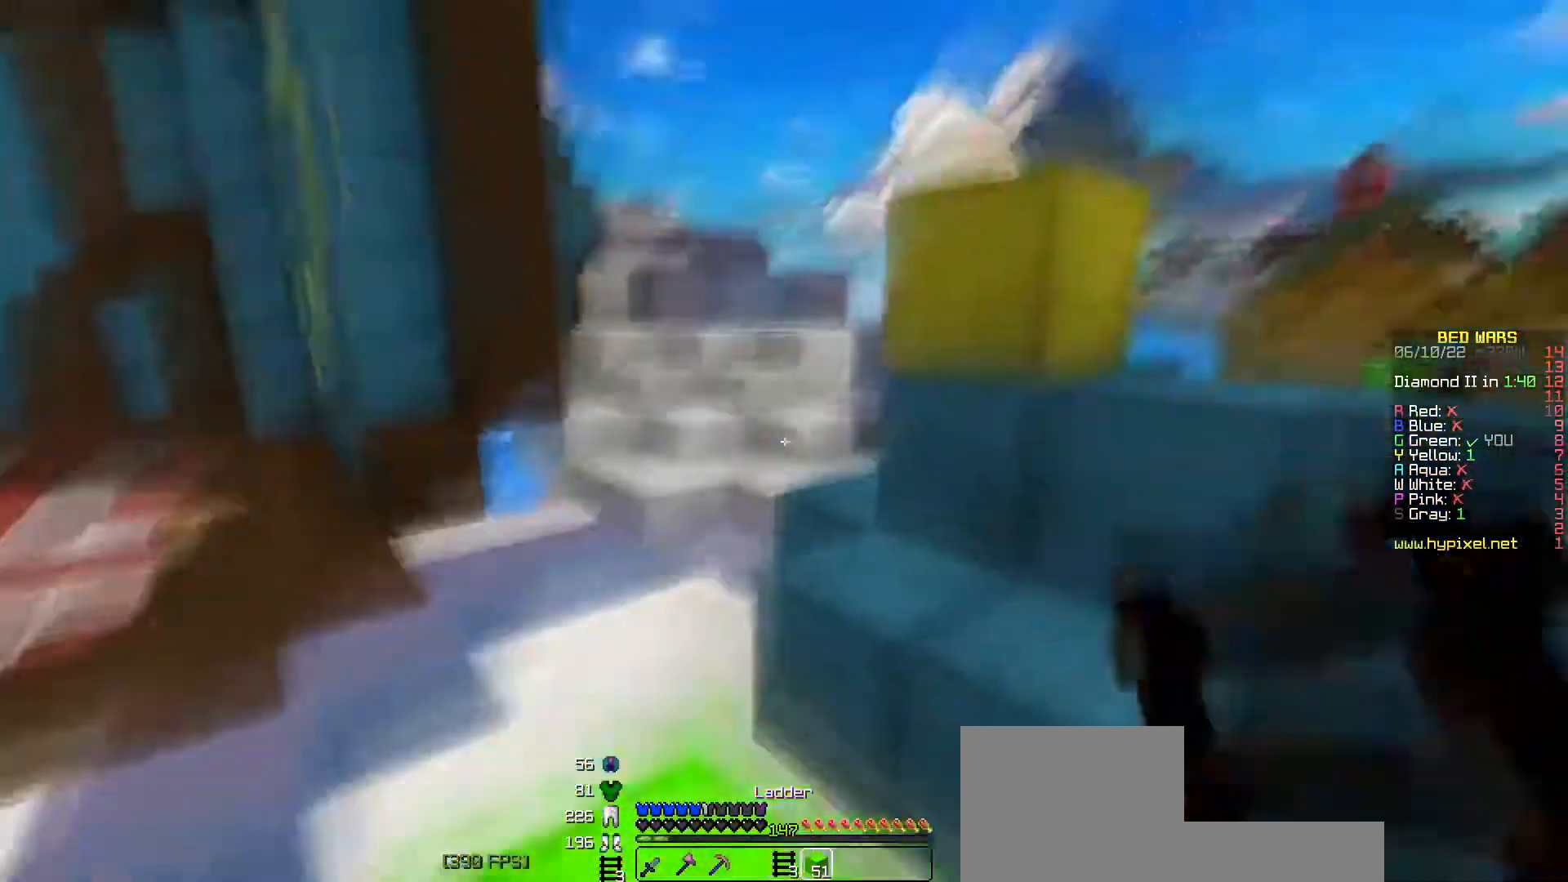
{"keys": ["space", "w"], "events": [[367, "a", "up"], [400, "space", "down"]]}
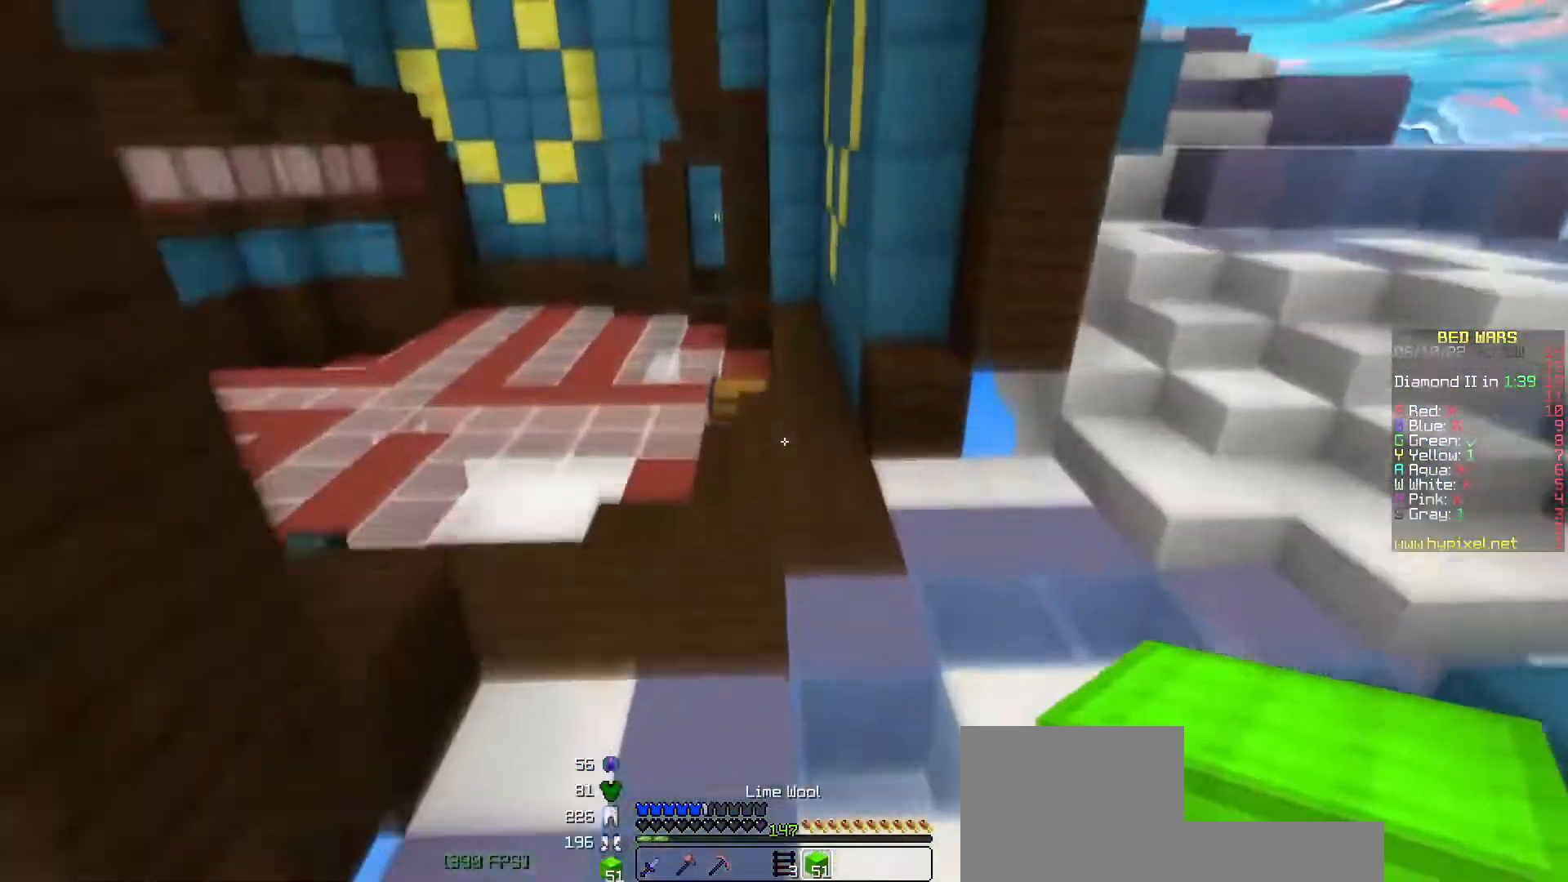
{"keys": ["space", "w"], "events": []}
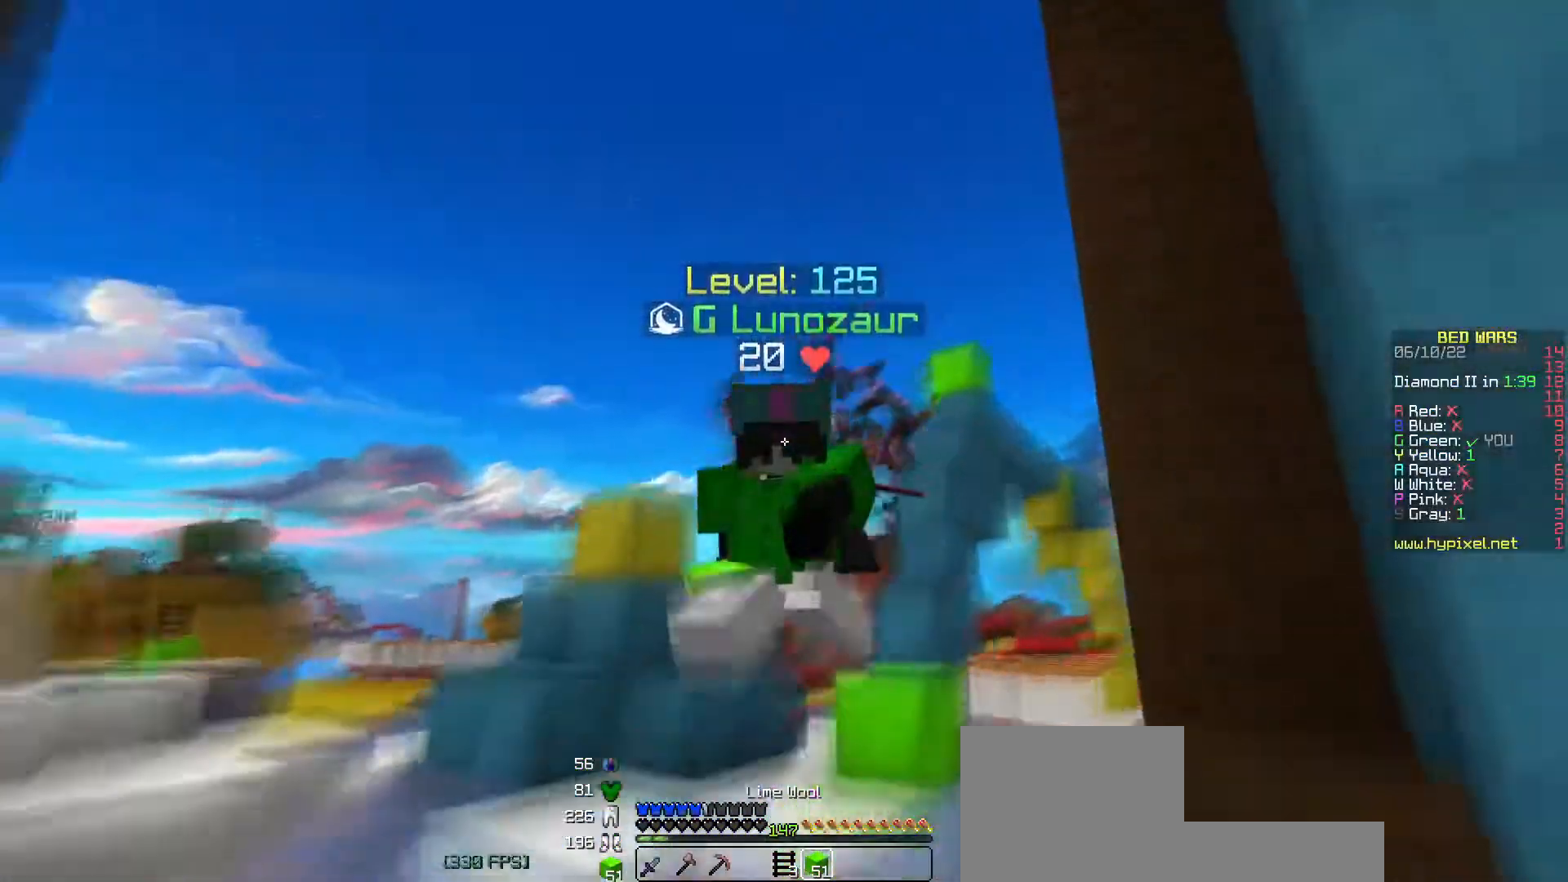
{"keys": ["space", "w"], "events": []}
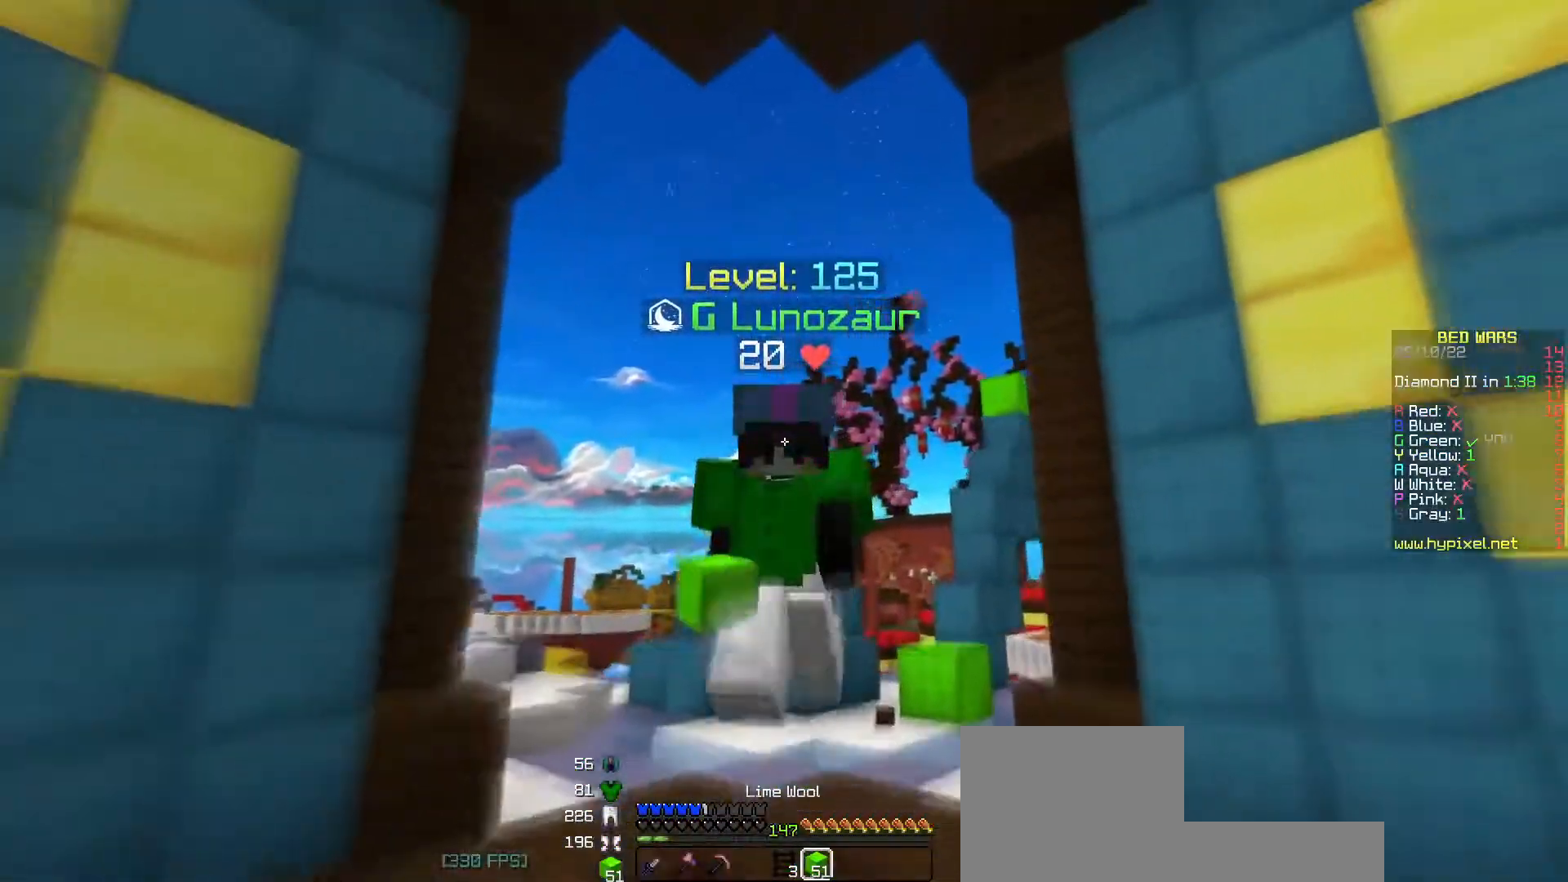
{"keys": ["space", "w"], "events": []}
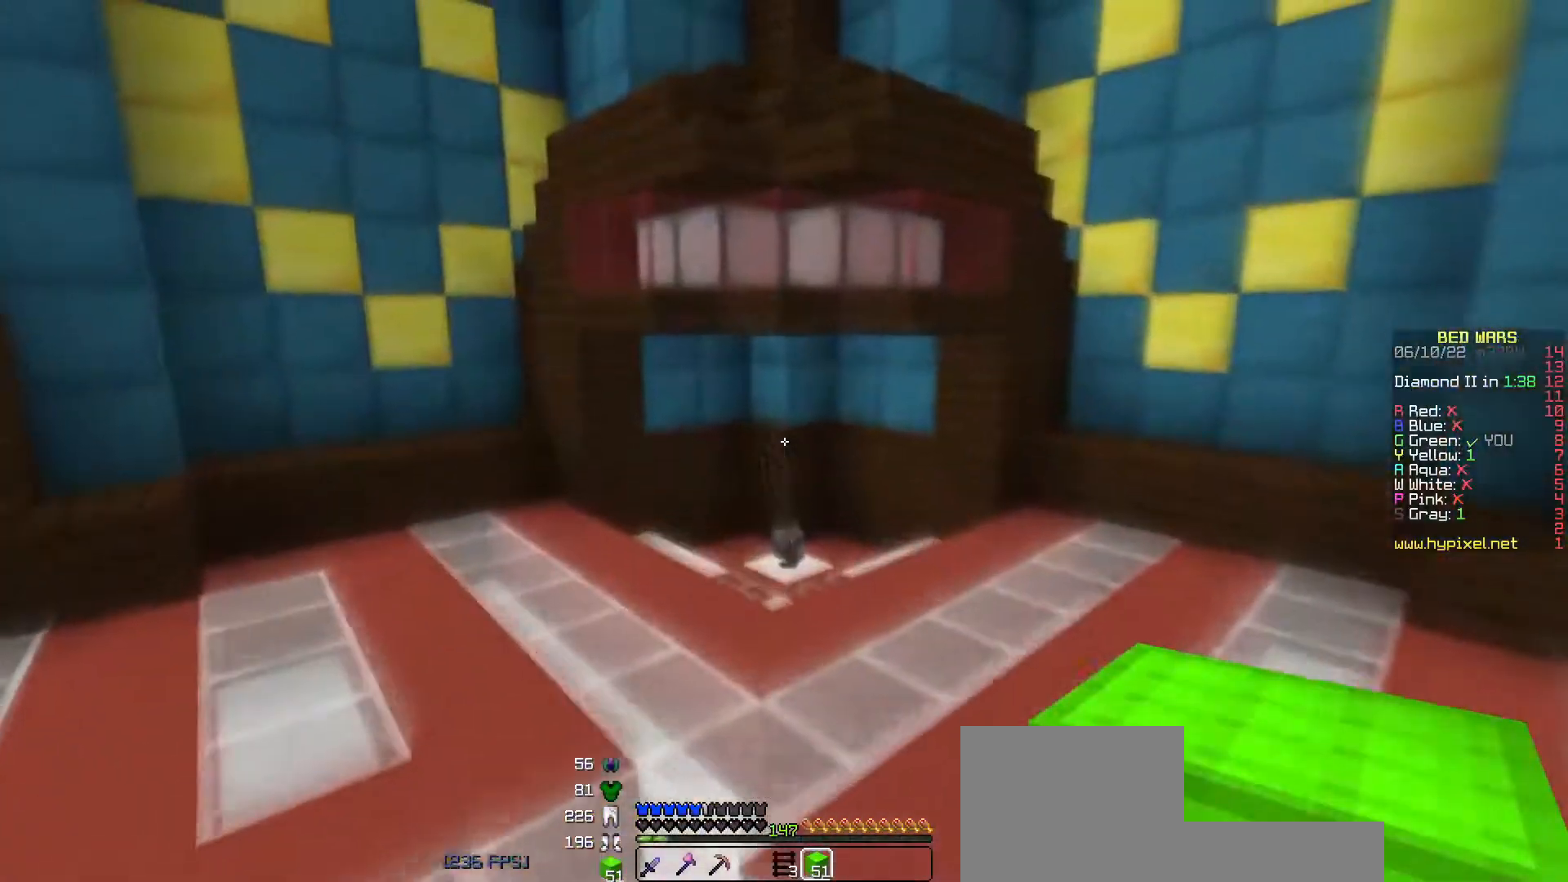
{"keys": ["space", "w"], "events": []}
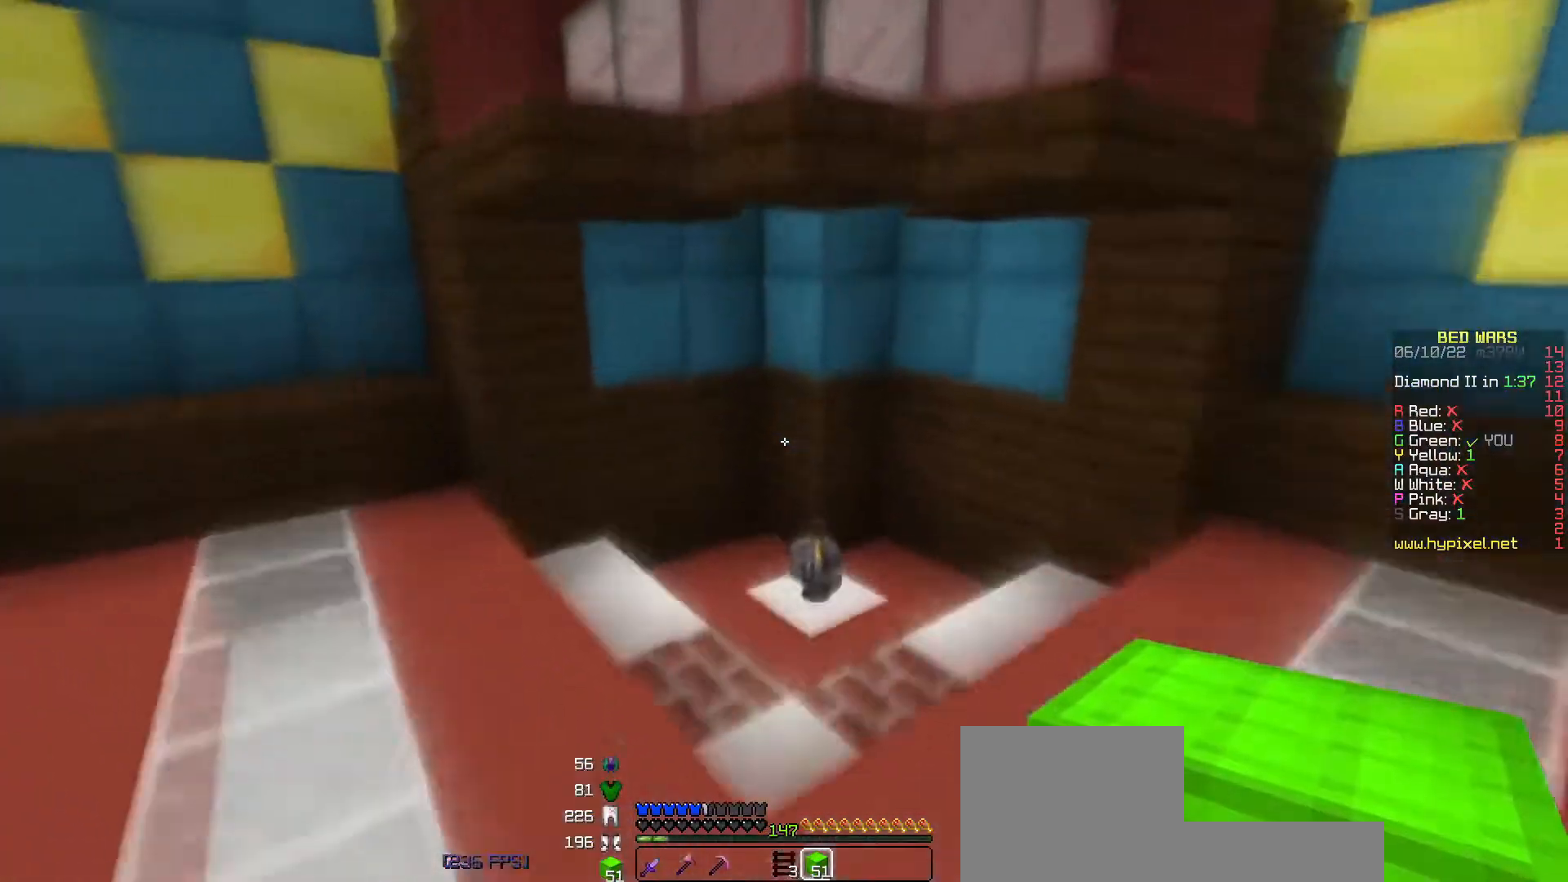
{"keys": ["w"], "events": [[350, "space", "up"]]}
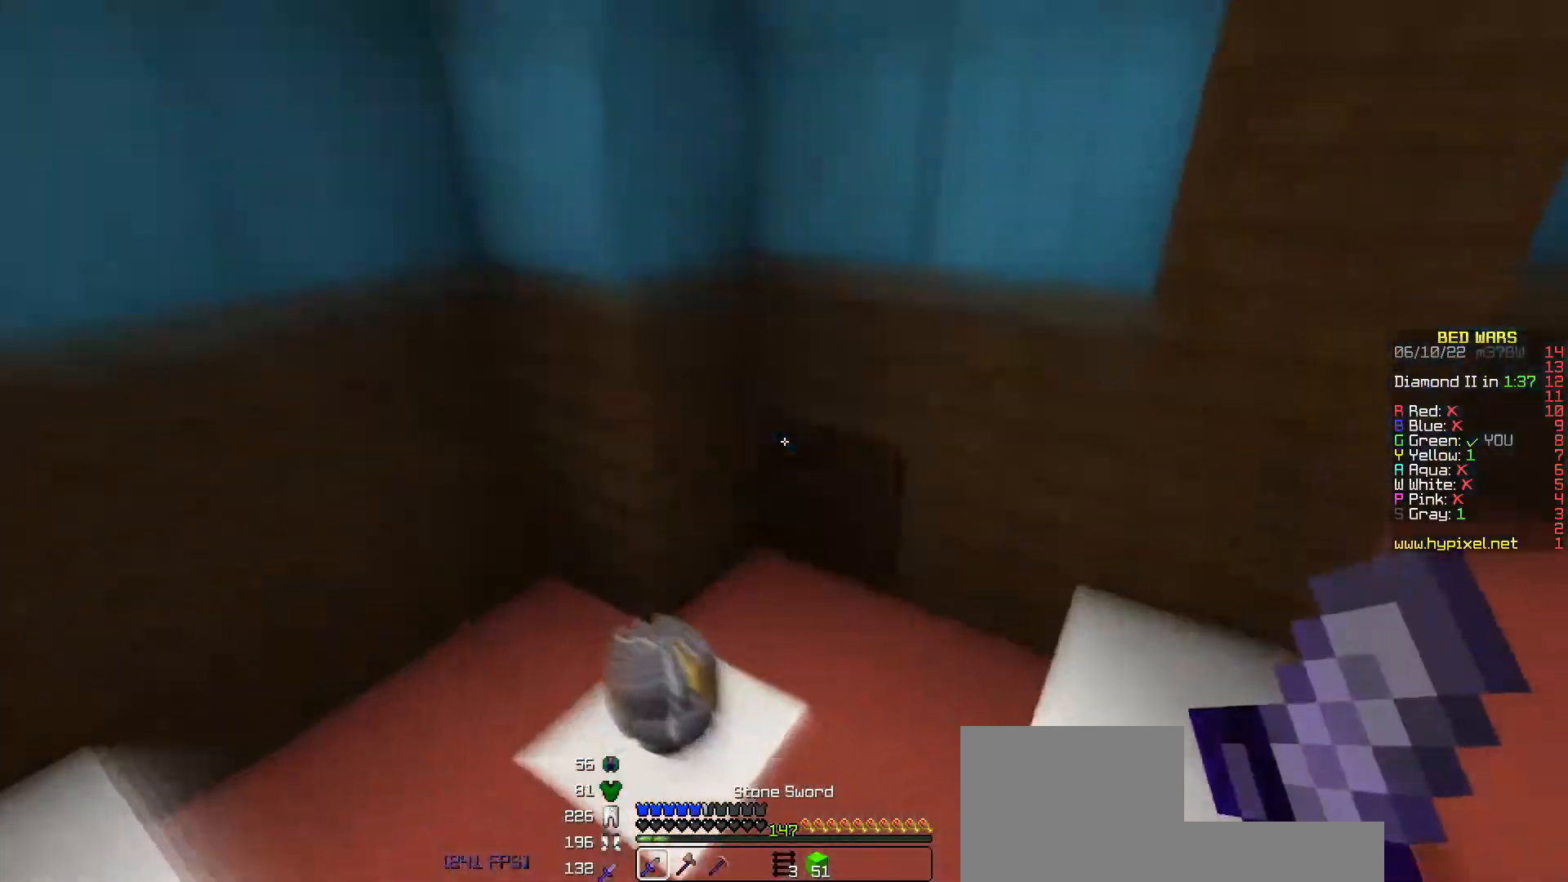
{"keys": ["space", "w"], "events": [[433, "space", "down"]]}
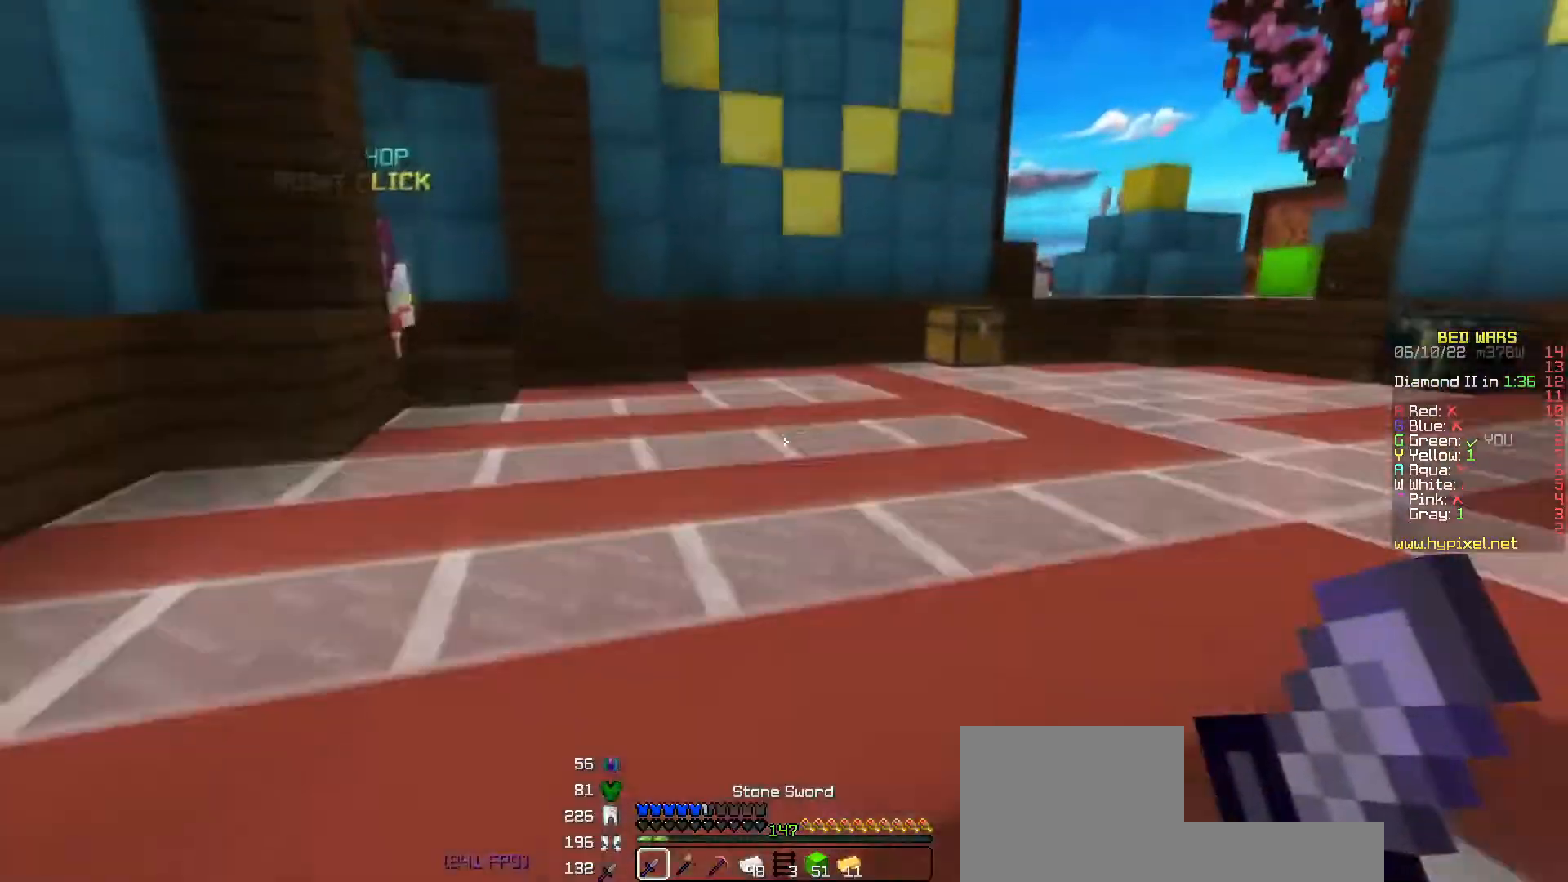
{"keys": ["space", "w"], "events": []}
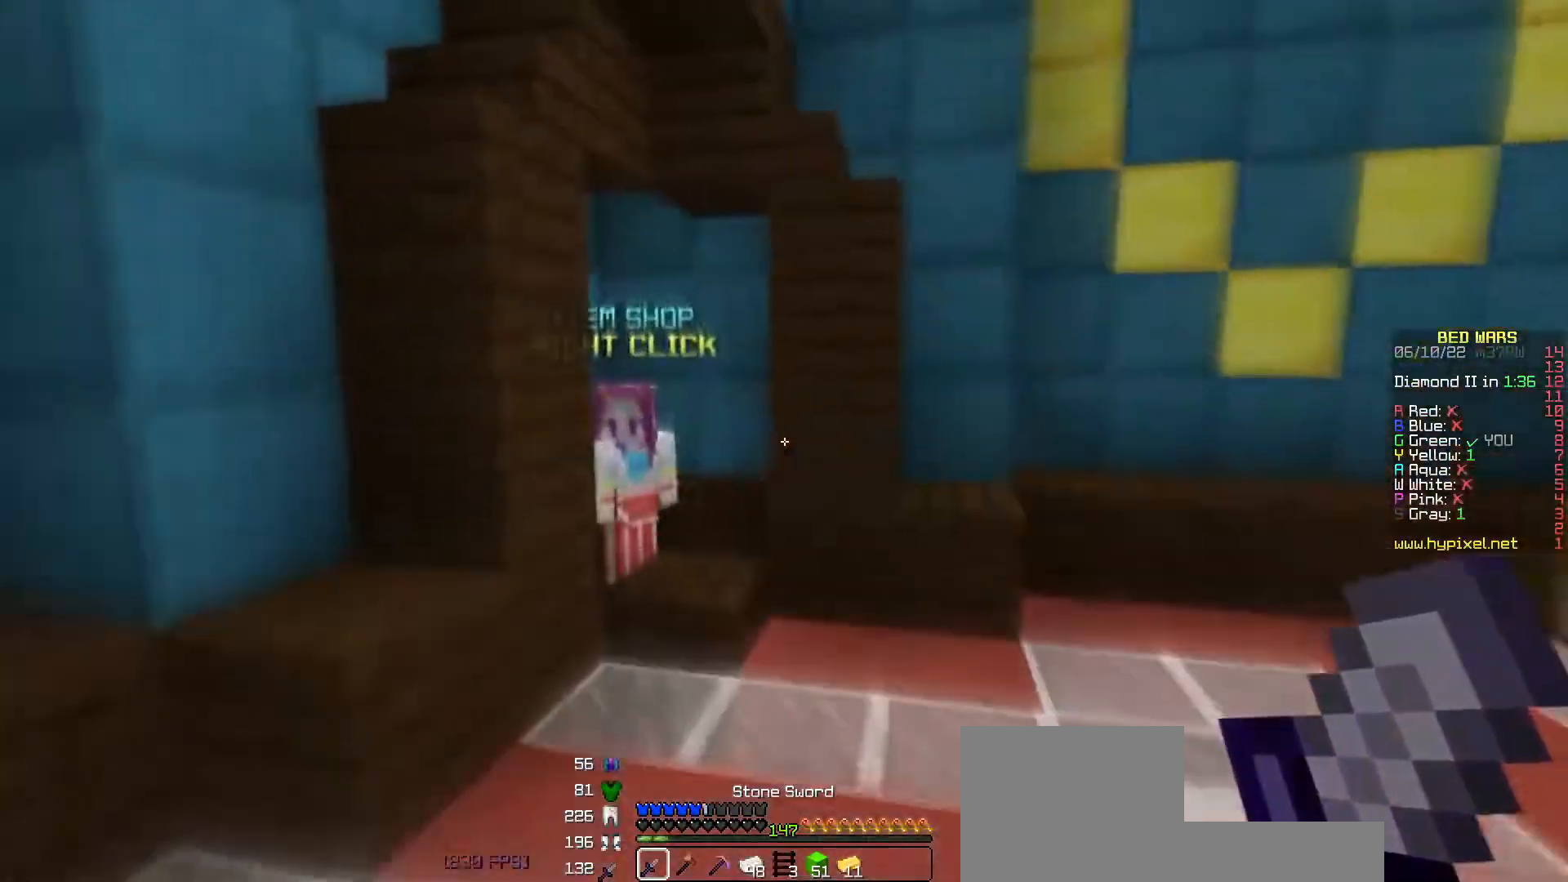
{"keys": ["d", "w"], "events": [[117, "space", "up"], [500, "d", "down"]]}
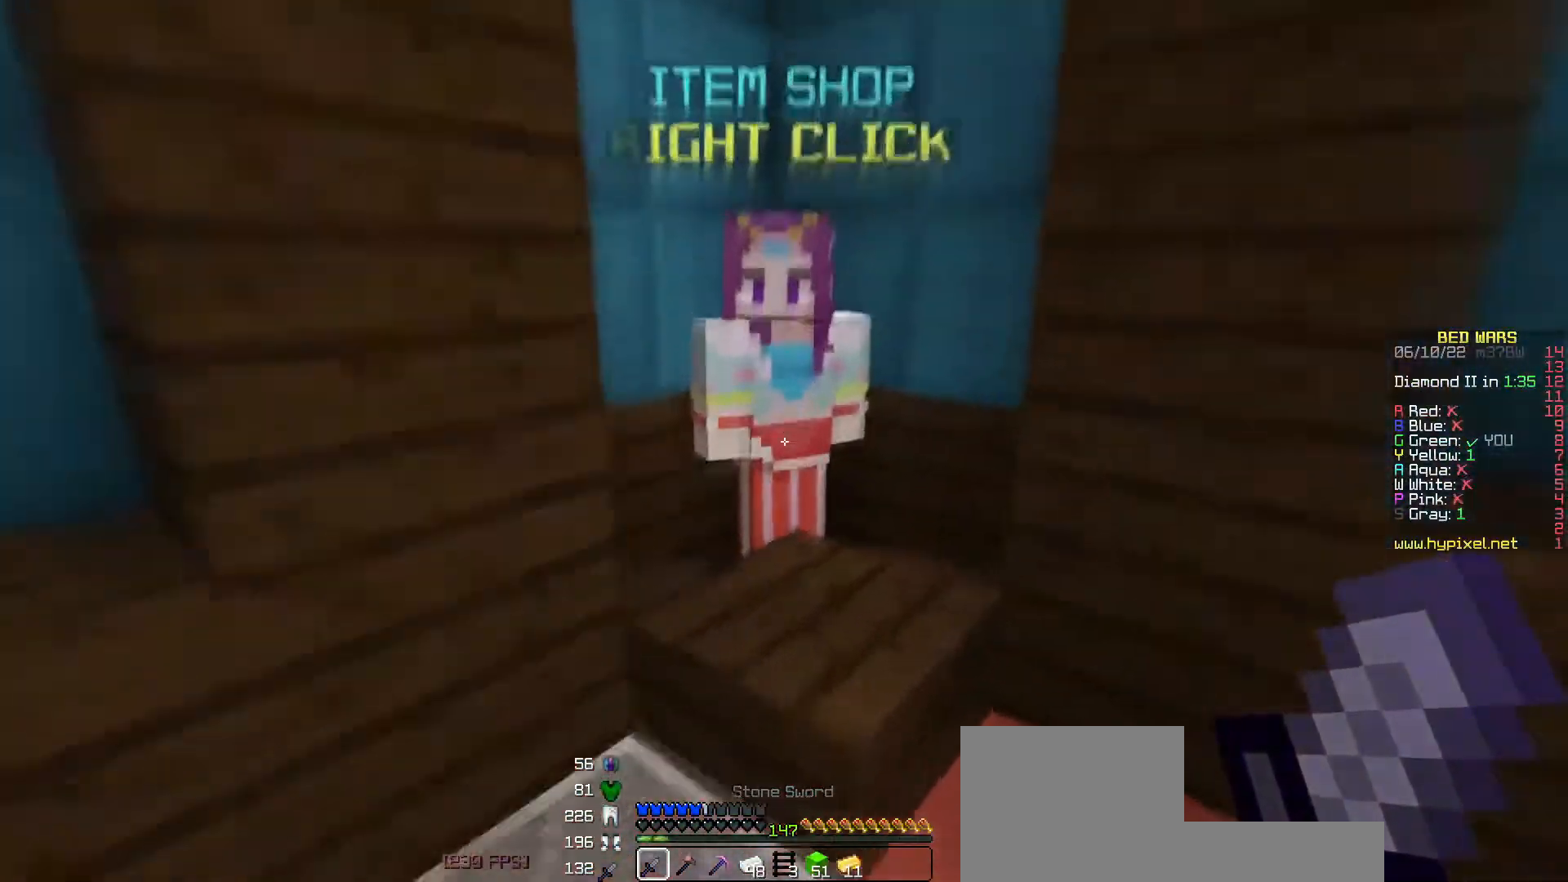
{"keys": [], "events": [[100, "w", "up"], [217, "d", "up"]]}
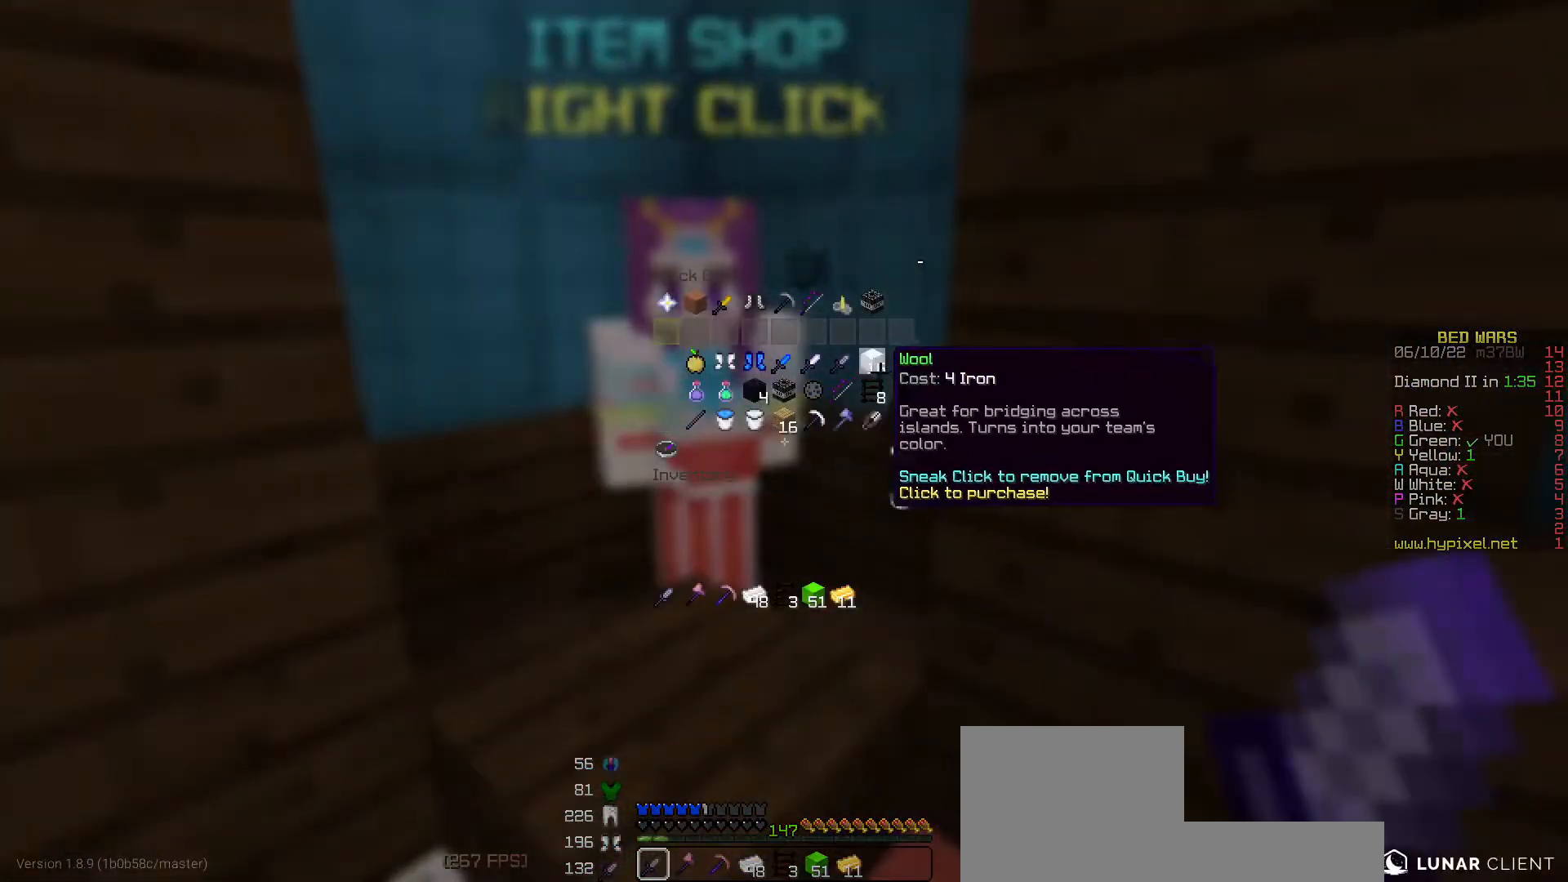
{"keys": [], "events": []}
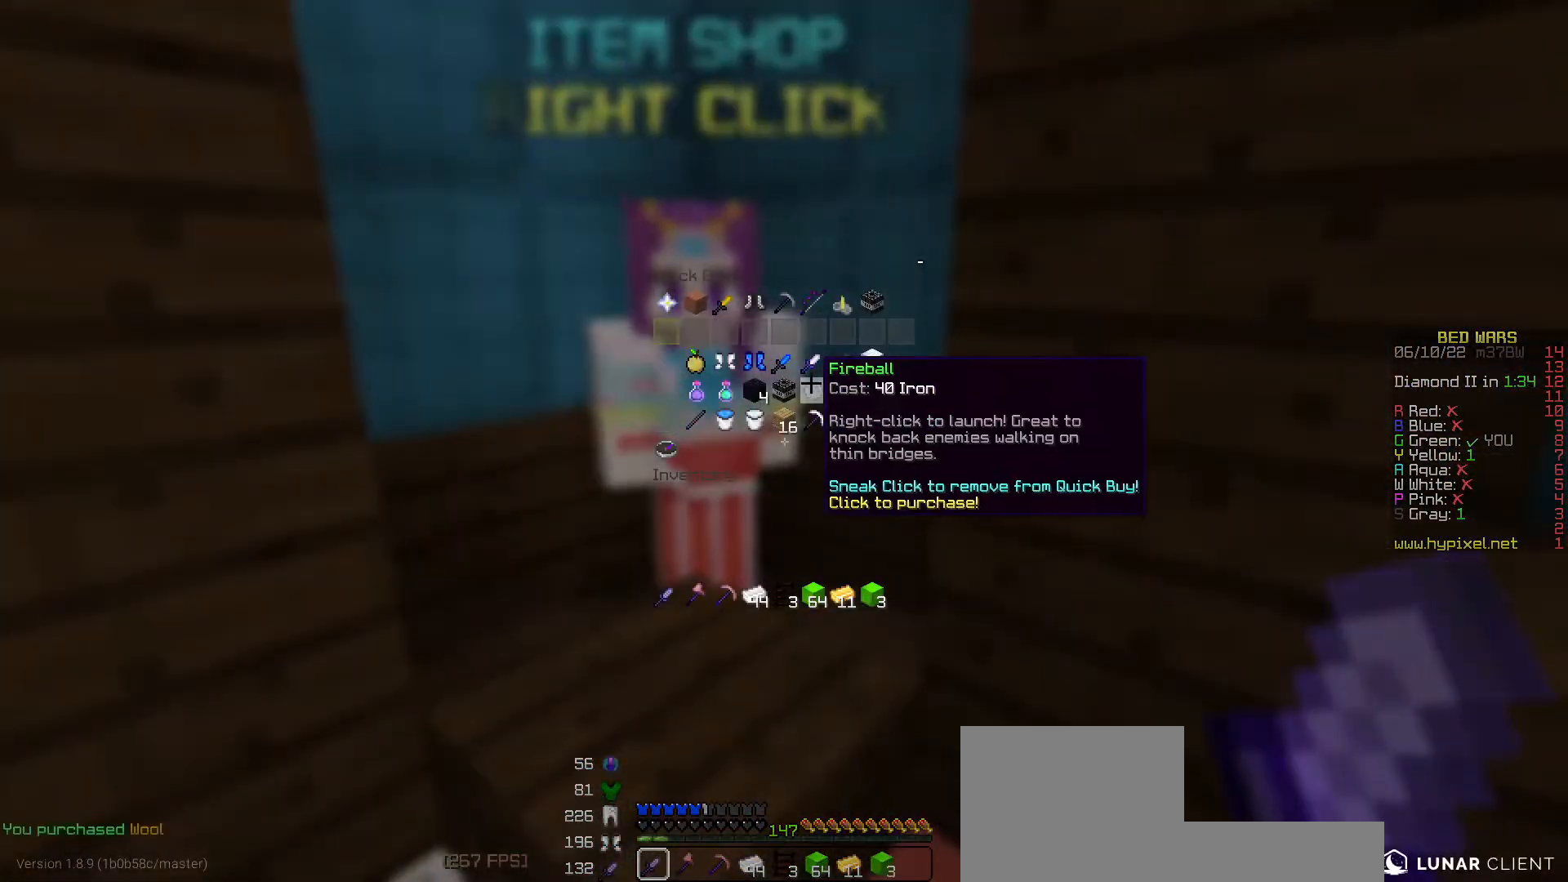
{"keys": [], "events": []}
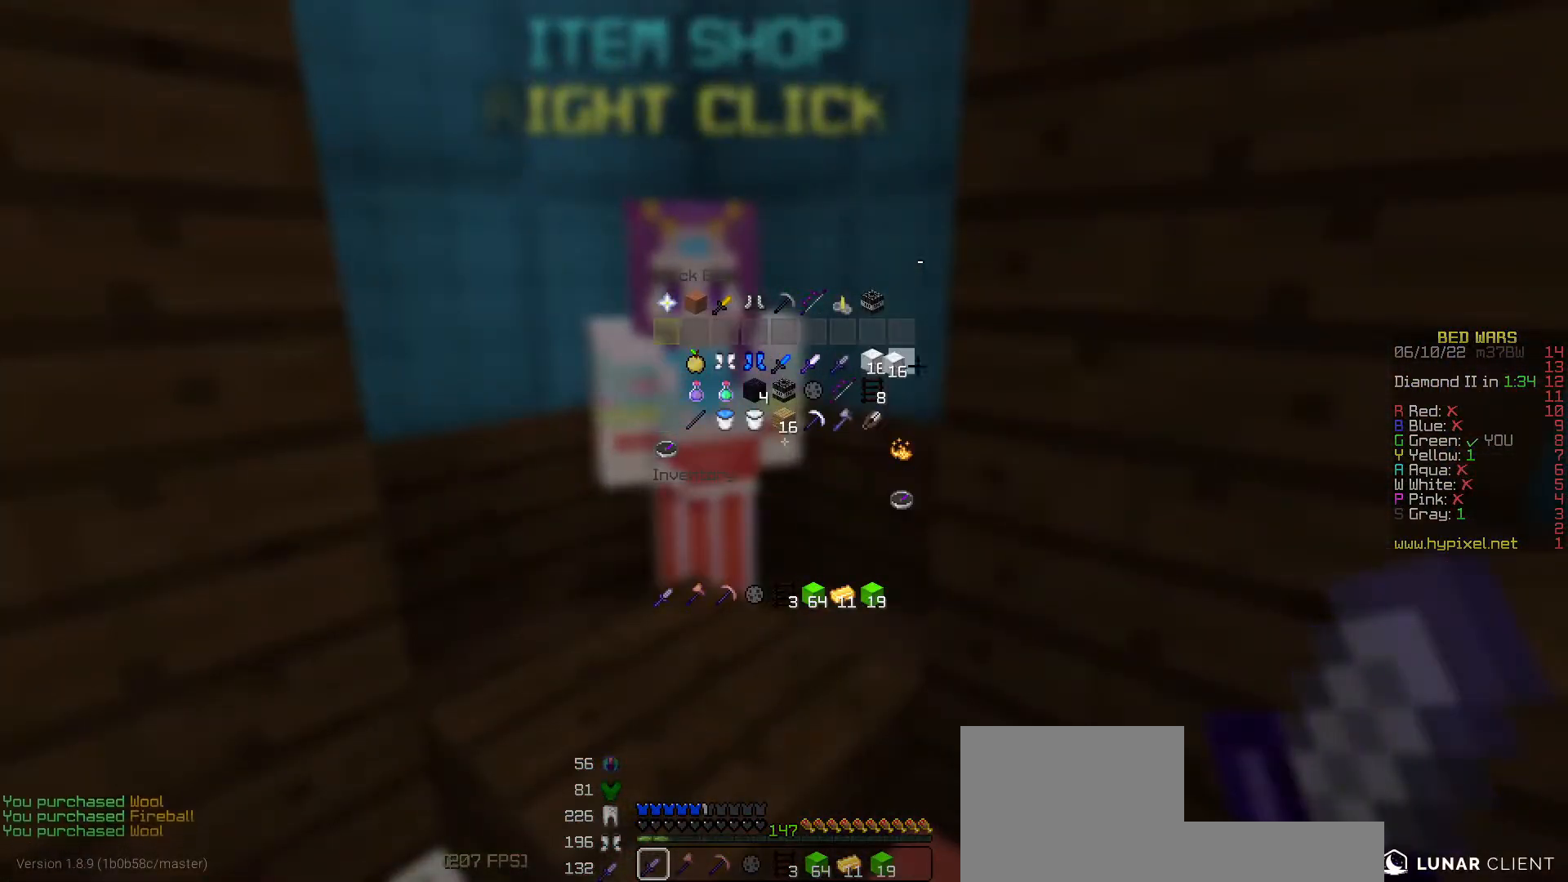
{"keys": ["d", "space", "w"], "events": [[67, "w", "down"], [350, "d", "down"], [367, "space", "down"]]}
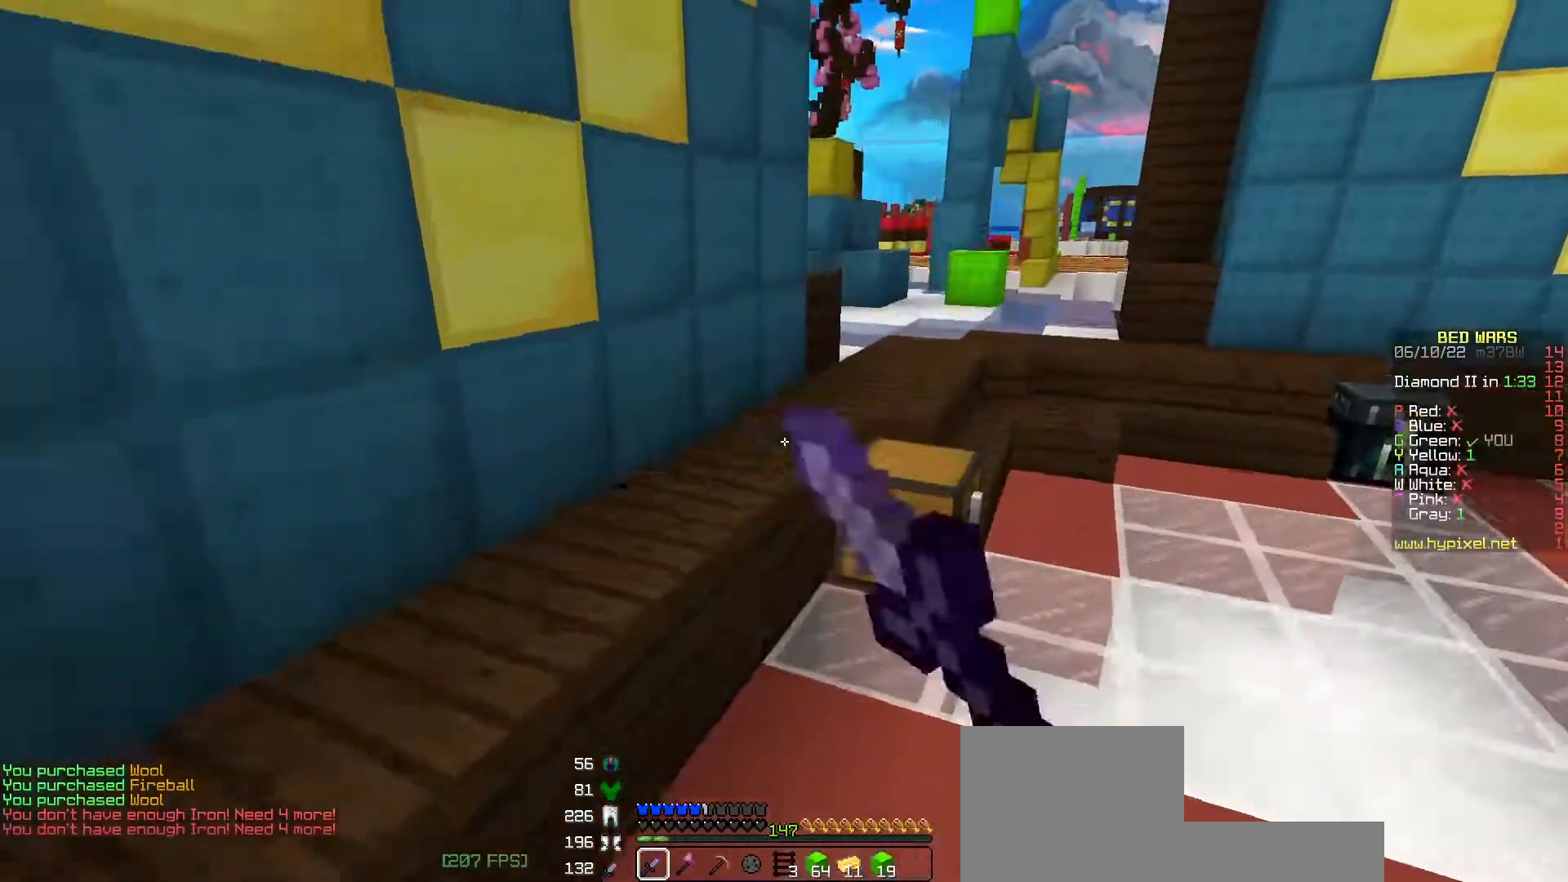
{"keys": ["w"], "events": [[467, "space", "up"], [500, "d", "up"]]}
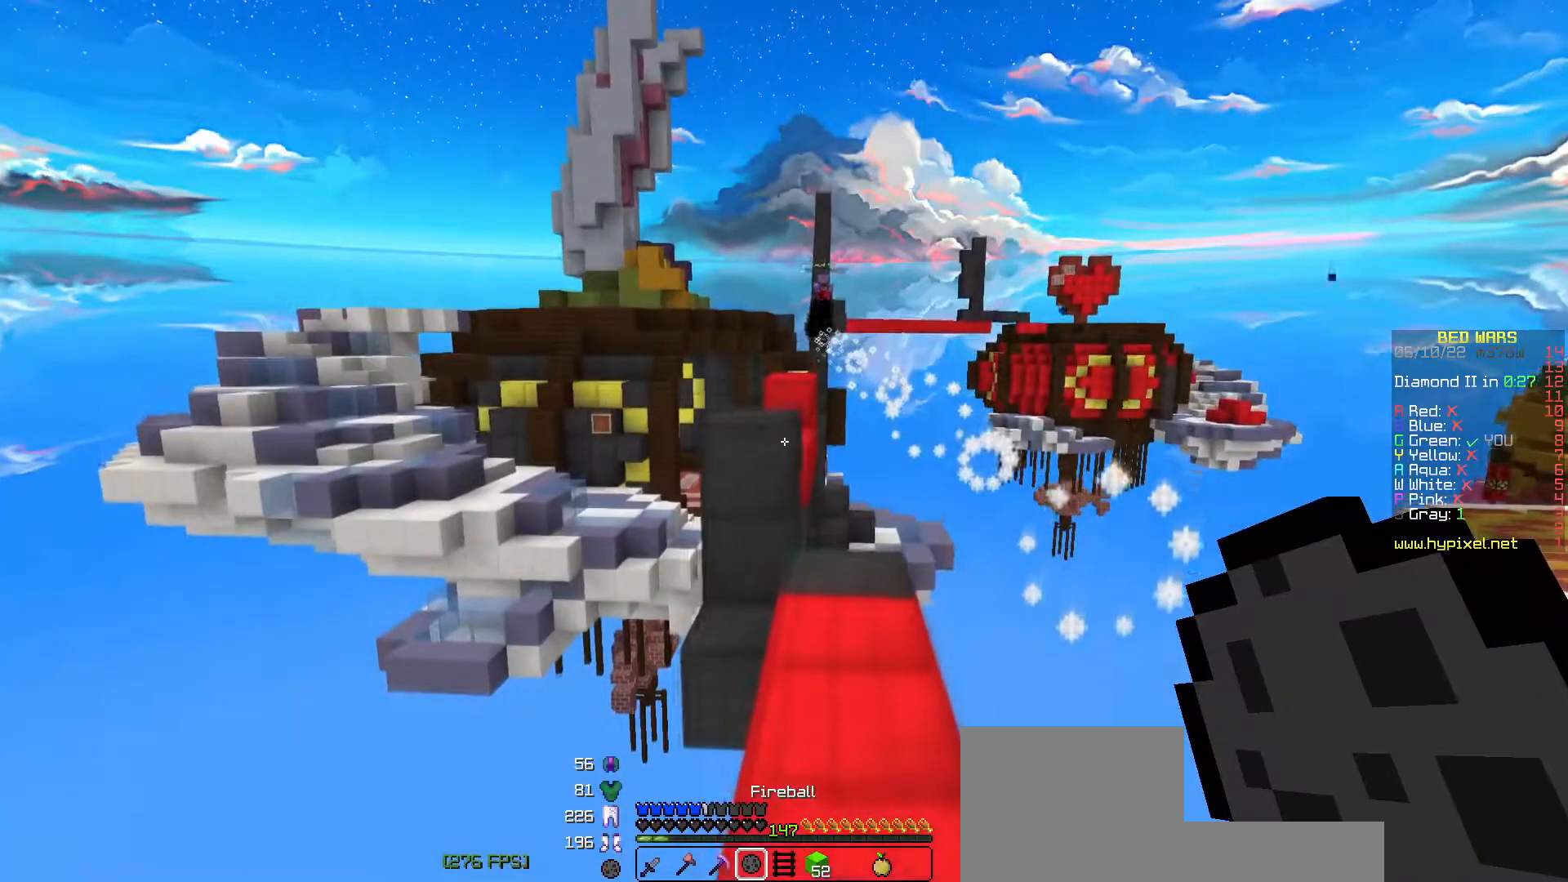
{"keys": ["w"], "events": []}
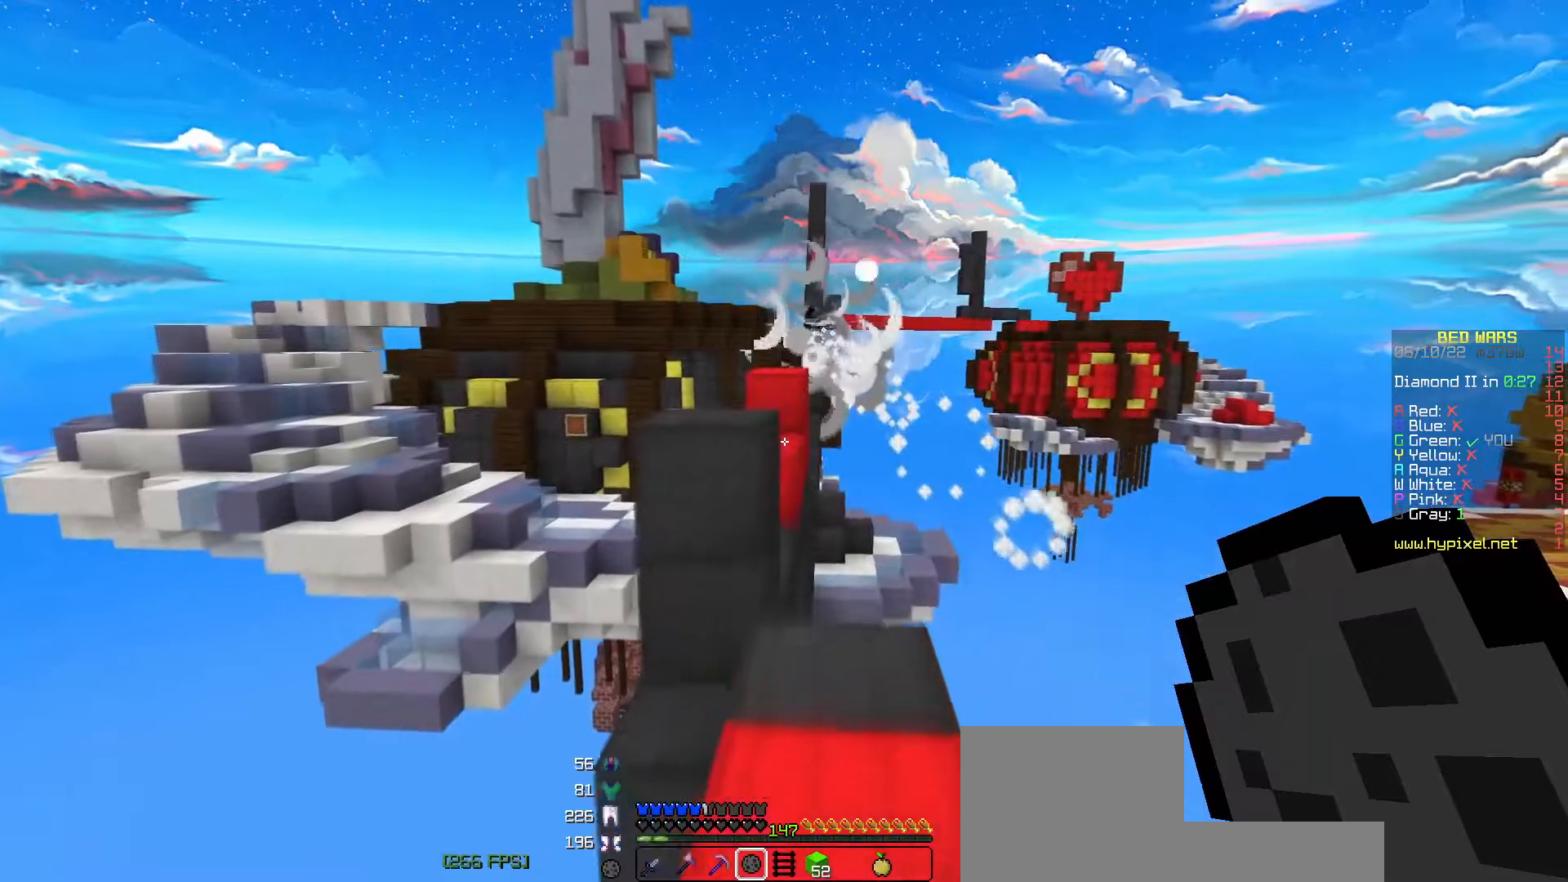
{"keys": [], "events": [[33, "d", "down"], [183, "d", "up"], [183, "w", "up"]]}
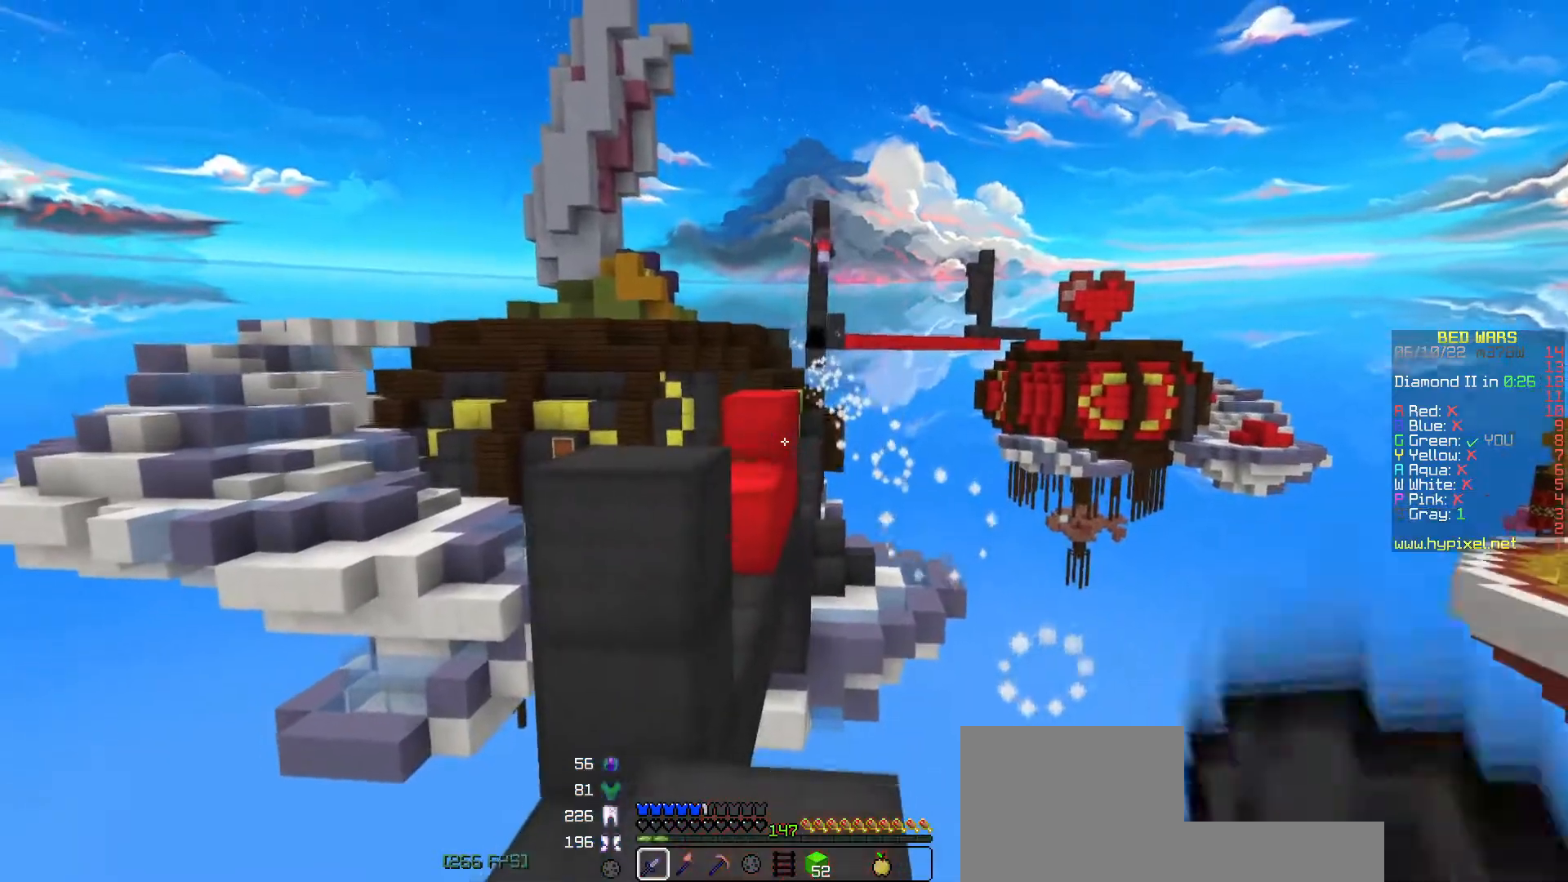
{"keys": [], "events": []}